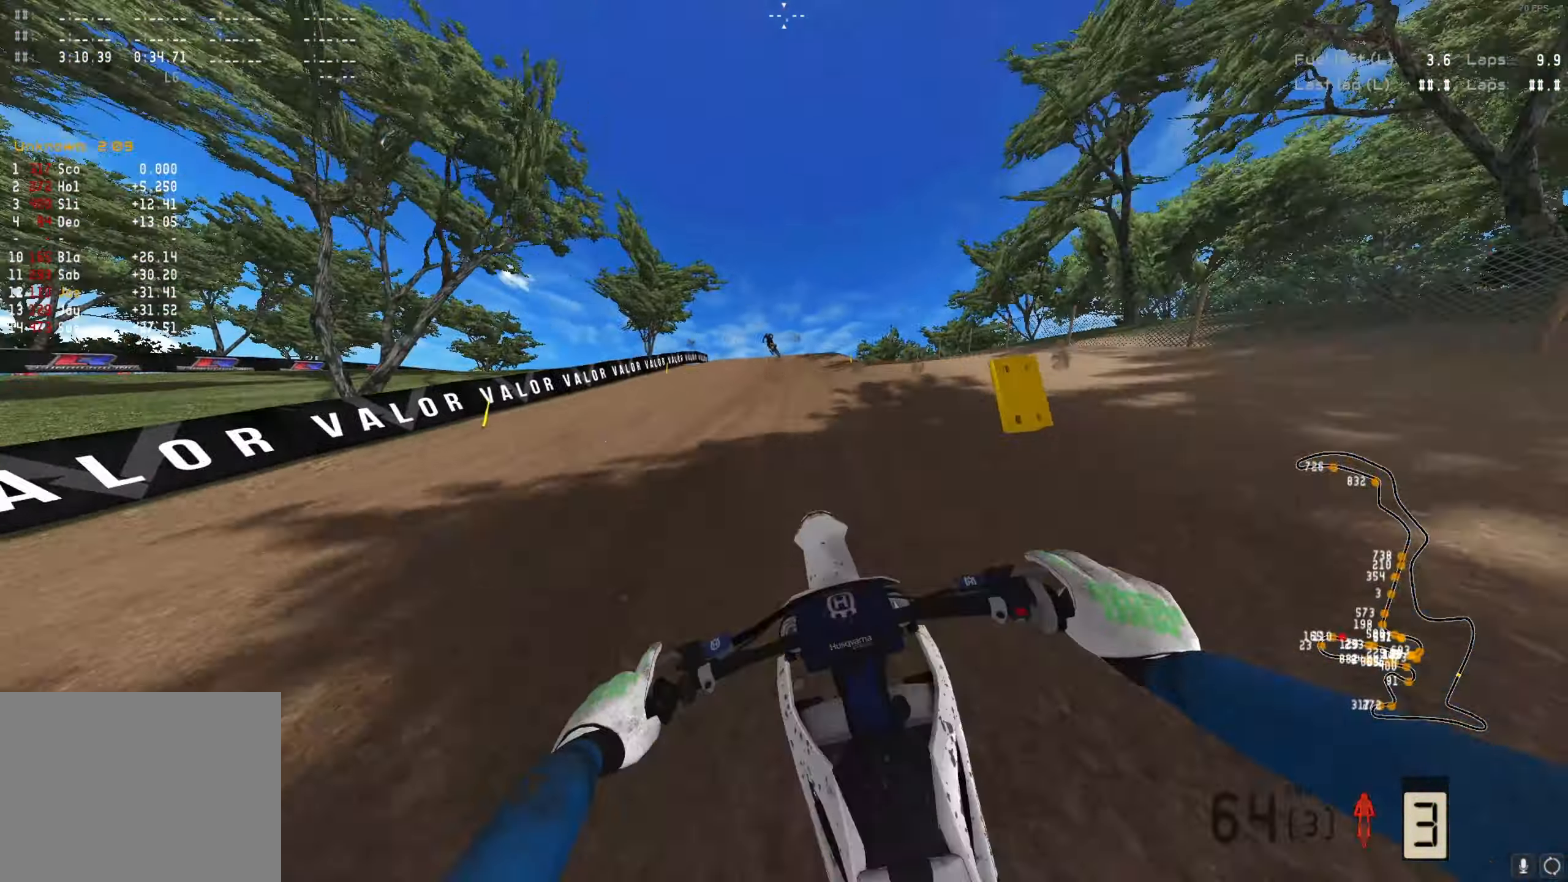
Gameplay with a controller (Xbox layout); each line is a JSON object with the inputs held at the frame after it. "events" lists button and stick changes between this image and that frame as [ms after this image, input, new state], when the widget could be followed in between.
{"buttons": ["R2"], "left_stick": "left", "right_stick": "center", "events": []}
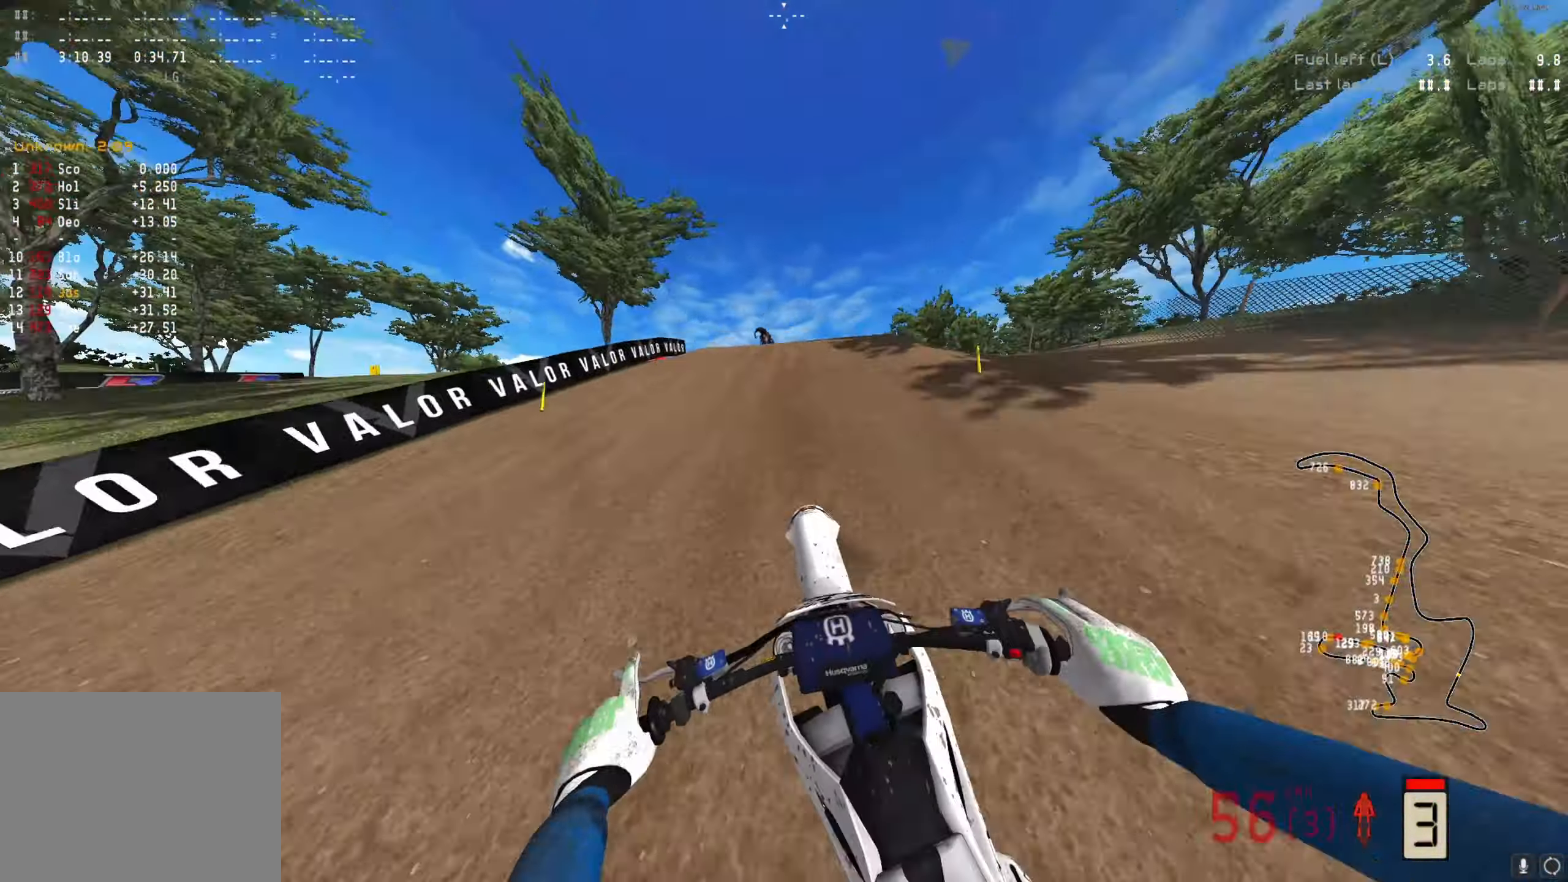
{"buttons": ["R2"], "left_stick": "left", "right_stick": "center", "events": []}
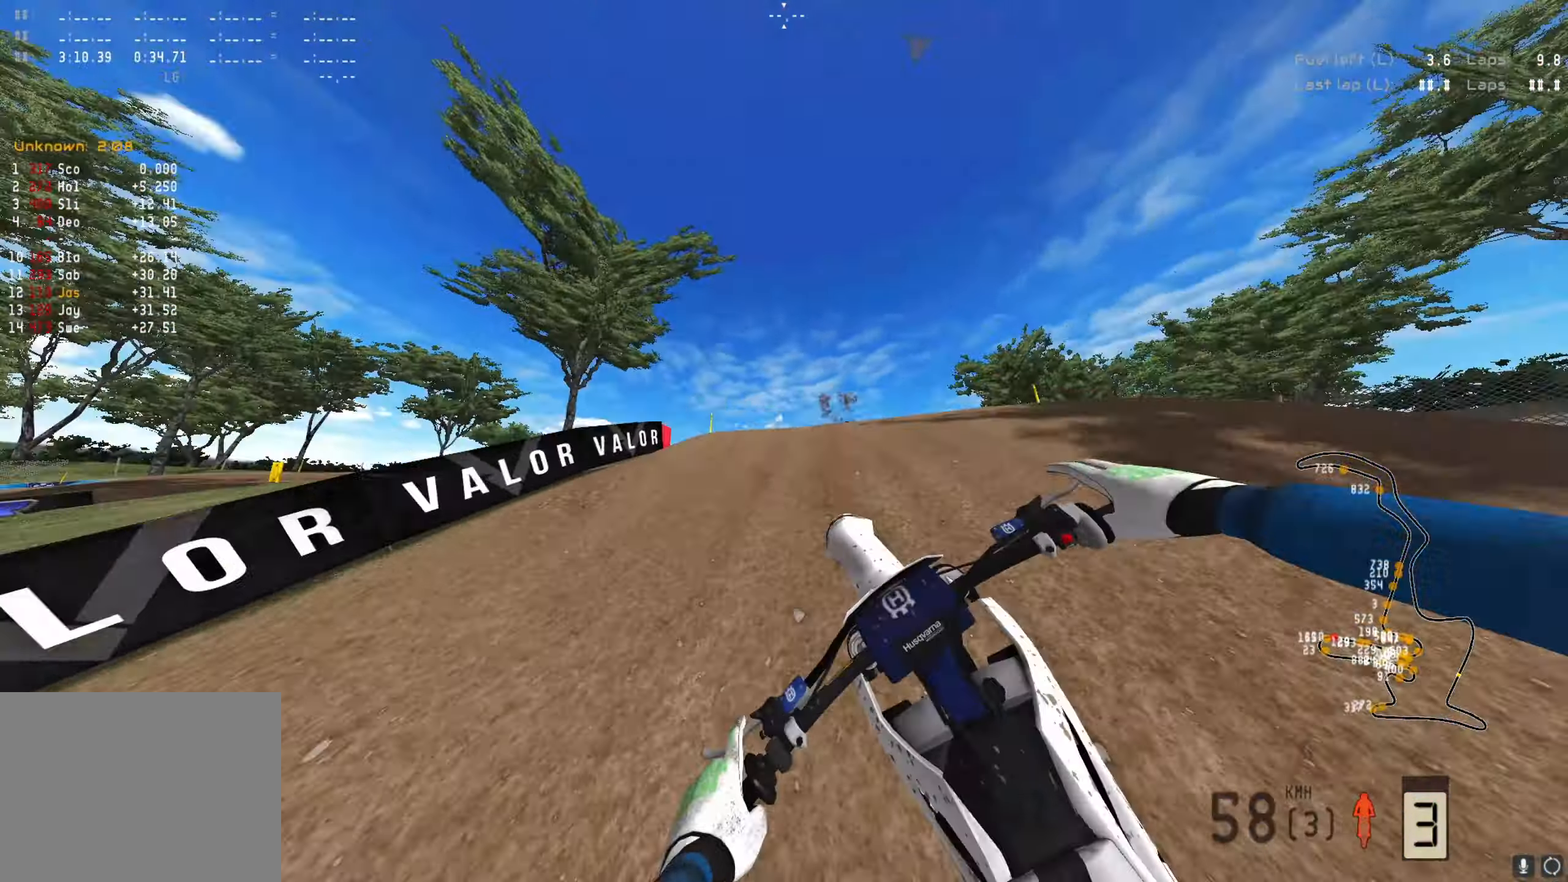
{"buttons": ["R2"], "left_stick": "left", "right_stick": "up", "events": [[33, "R2", "up"], [133, "R2", "down"], [200, "right_stick", "up"]]}
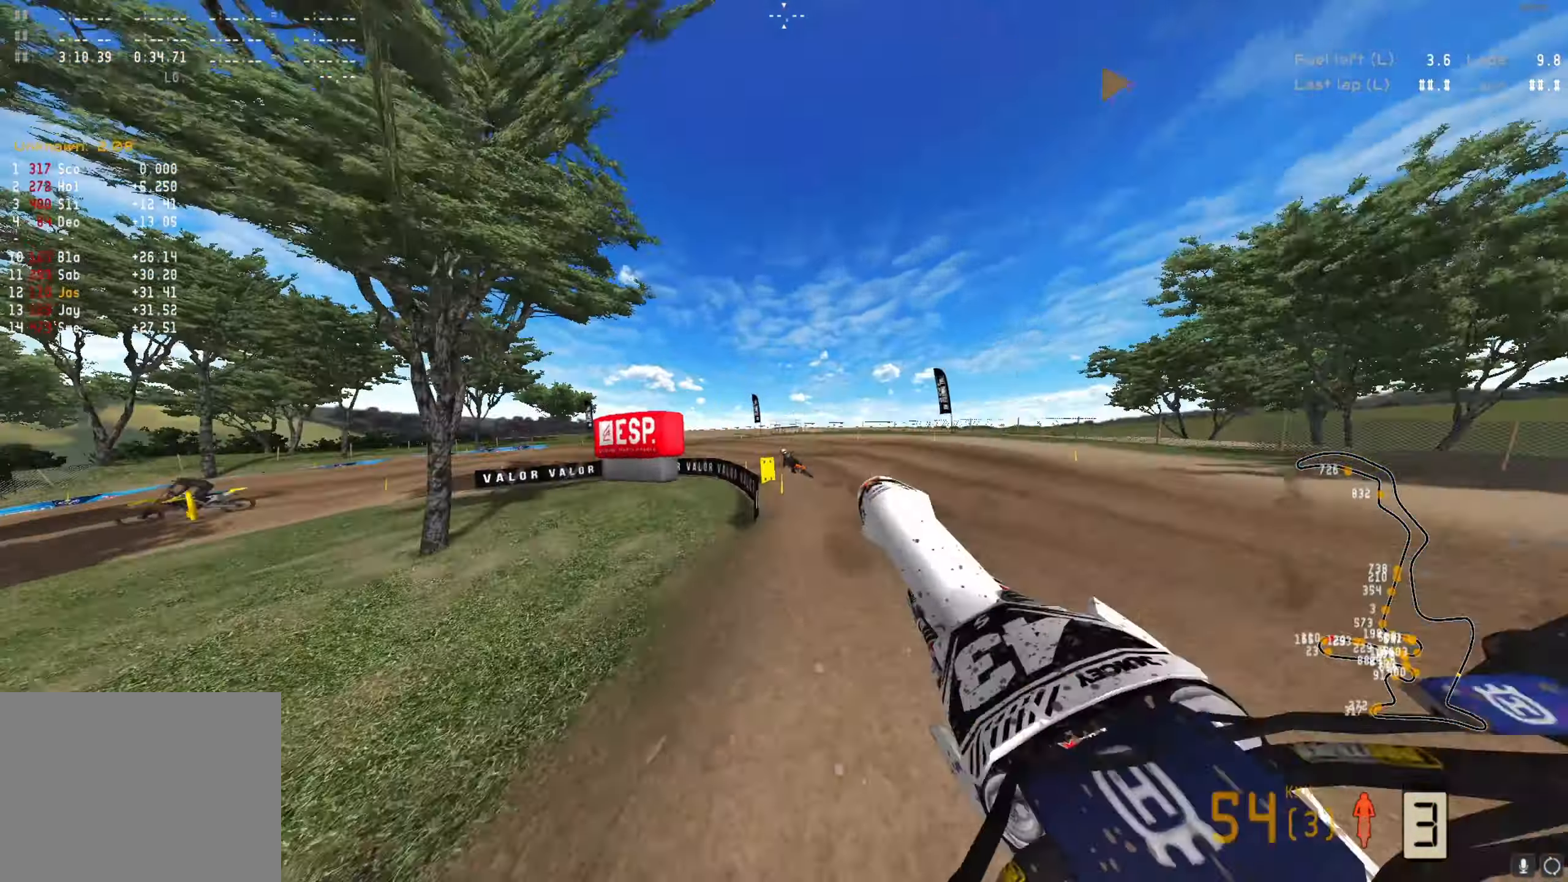
{"buttons": [], "left_stick": "down-left", "right_stick": "up", "events": [[33, "R2", "up"], [400, "left_stick", "down-left"]]}
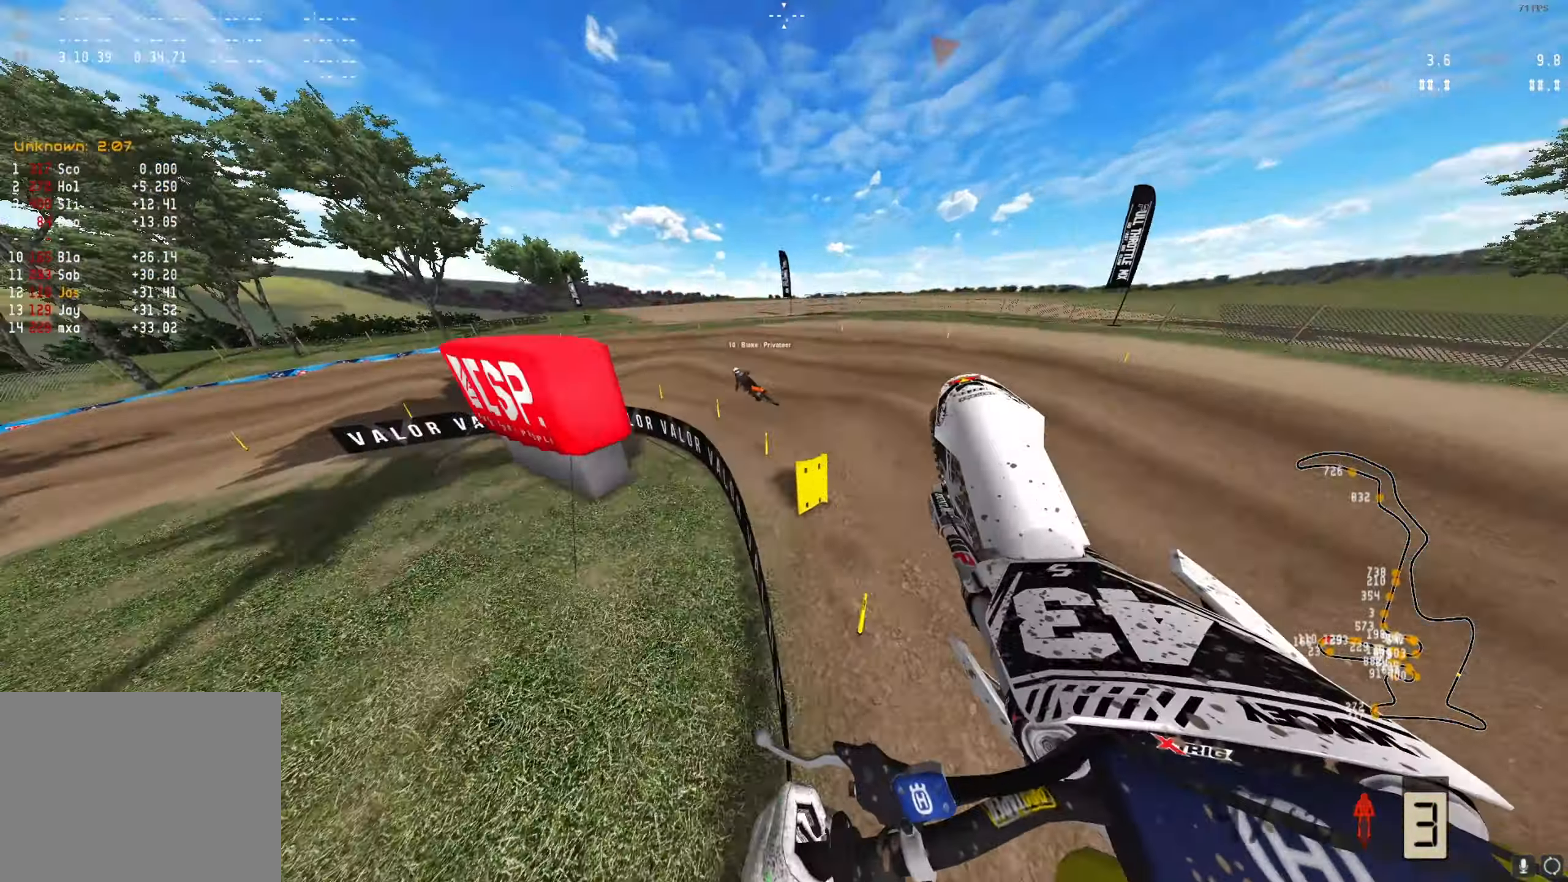
{"buttons": [], "left_stick": "left", "right_stick": "center", "events": [[200, "left_stick", "down-right"], [333, "left_stick", "center"], [367, "right_stick", "center"], [400, "left_stick", "left"], [433, "A", "down"], [500, "A", "up"]]}
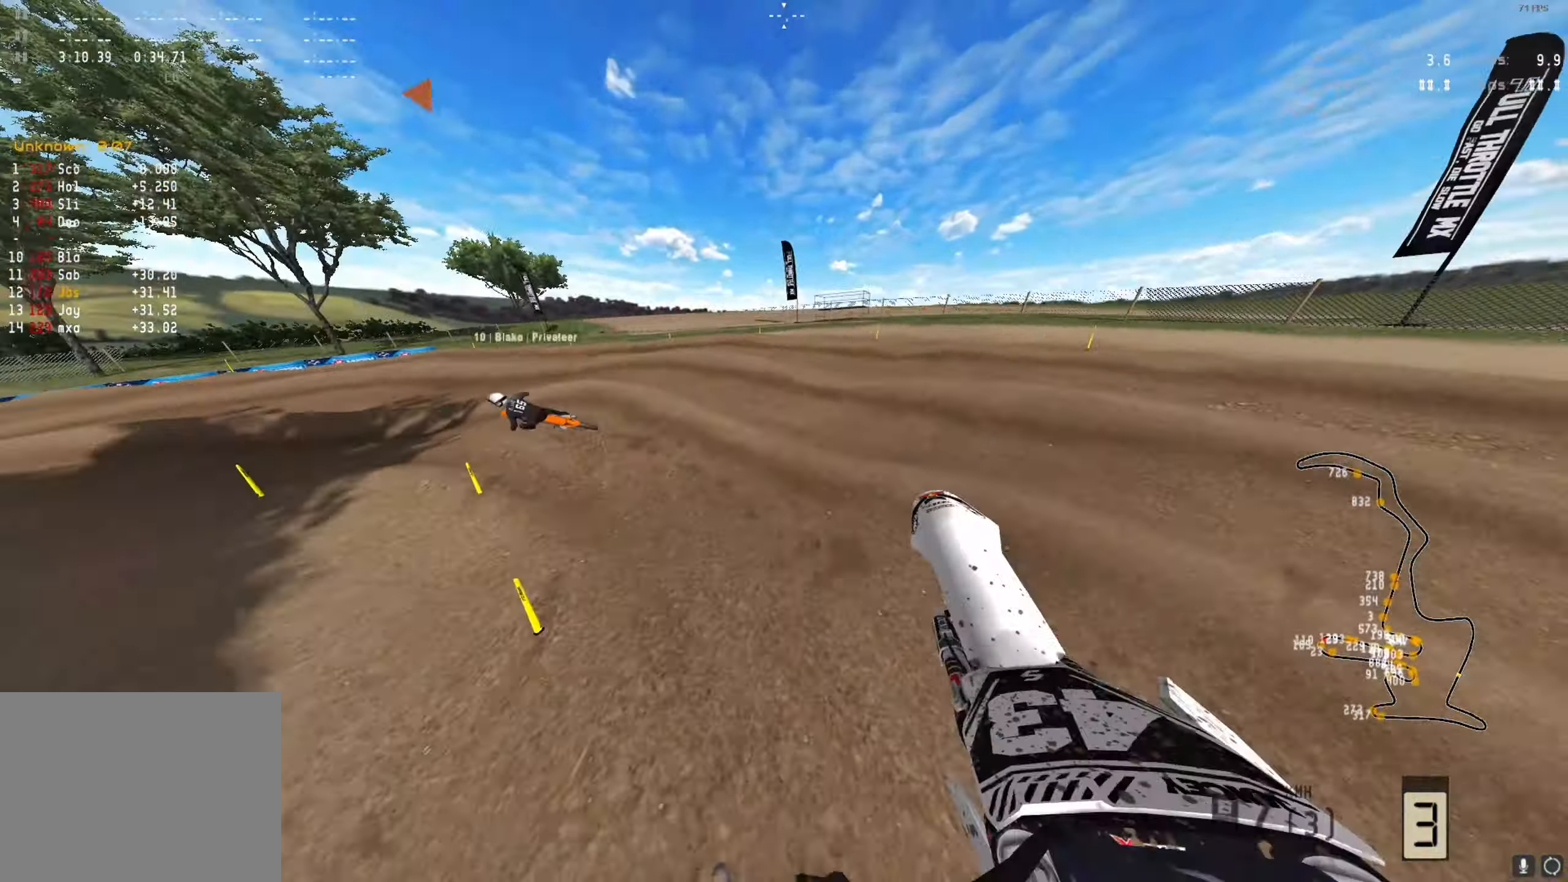
{"buttons": ["R2"], "left_stick": "left", "right_stick": "center", "events": [[133, "R2", "down"]]}
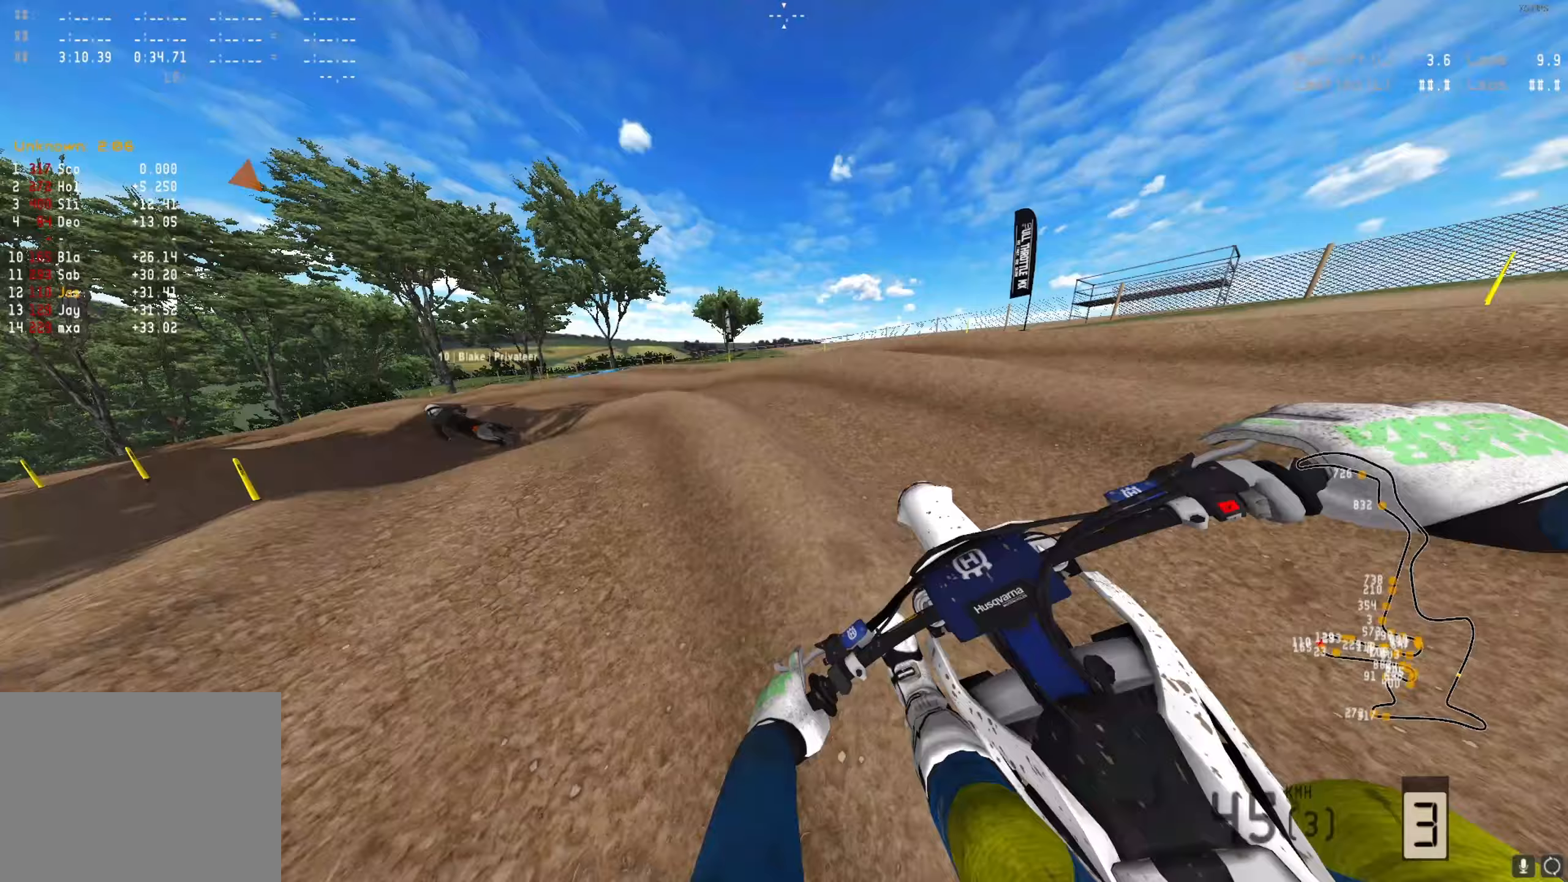
{"buttons": ["L1"], "left_stick": "left", "right_stick": "center", "events": [[67, "R2", "up"], [400, "R1", "down"], [467, "L1", "down"], [500, "R1", "up"]]}
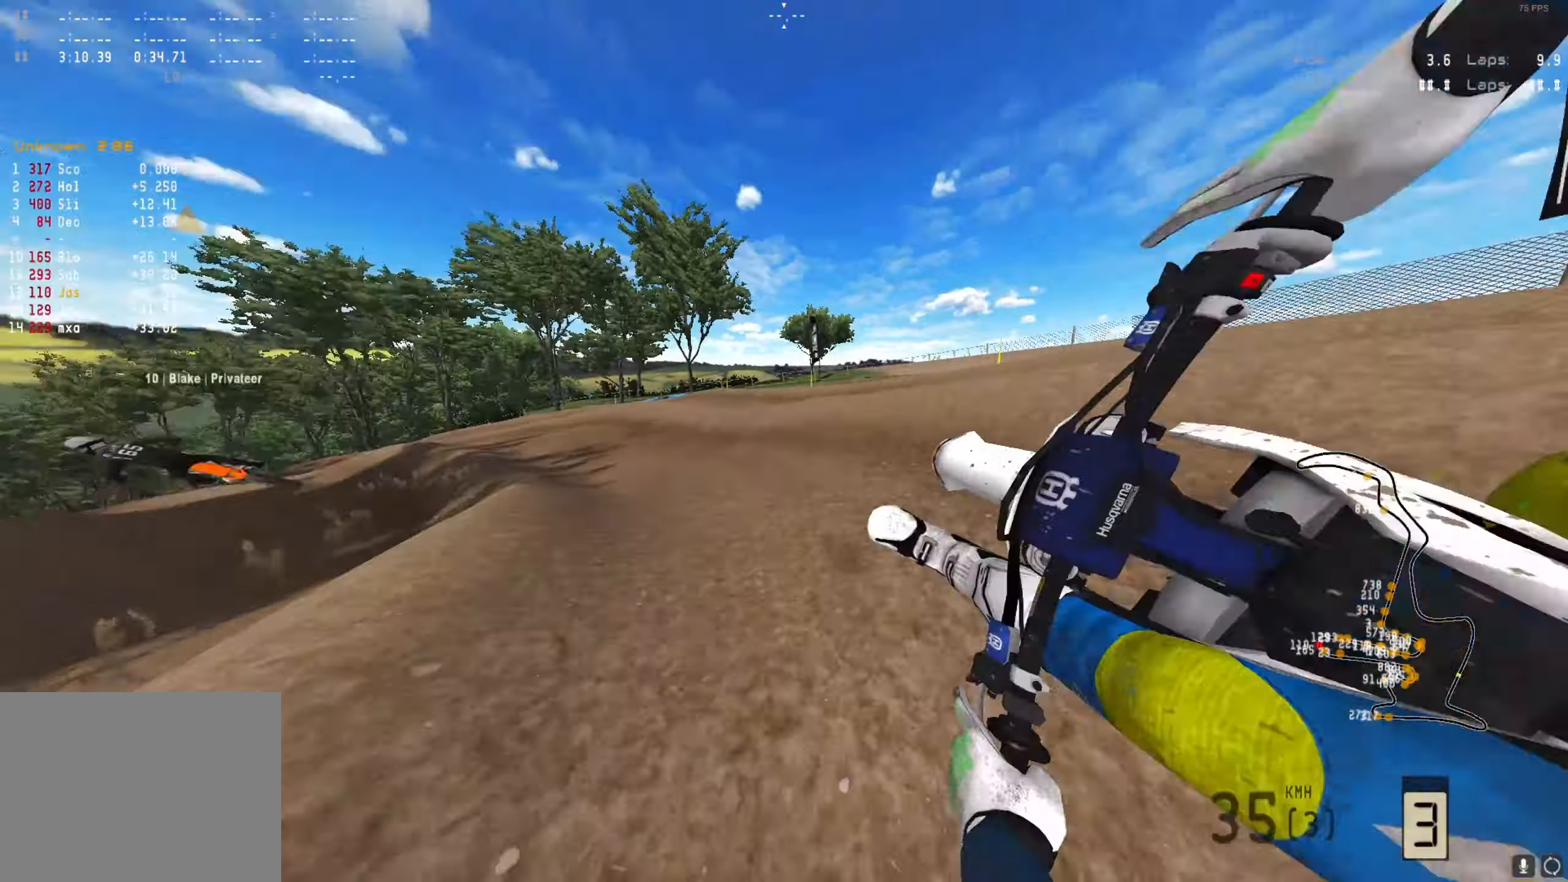
{"buttons": ["A", "R2"], "left_stick": "left", "right_stick": "center", "events": [[67, "R2", "down"], [67, "right_stick", "up"], [100, "L1", "up"], [133, "left_stick", "center"], [267, "right_stick", "center"], [467, "A", "down"], [500, "left_stick", "left"]]}
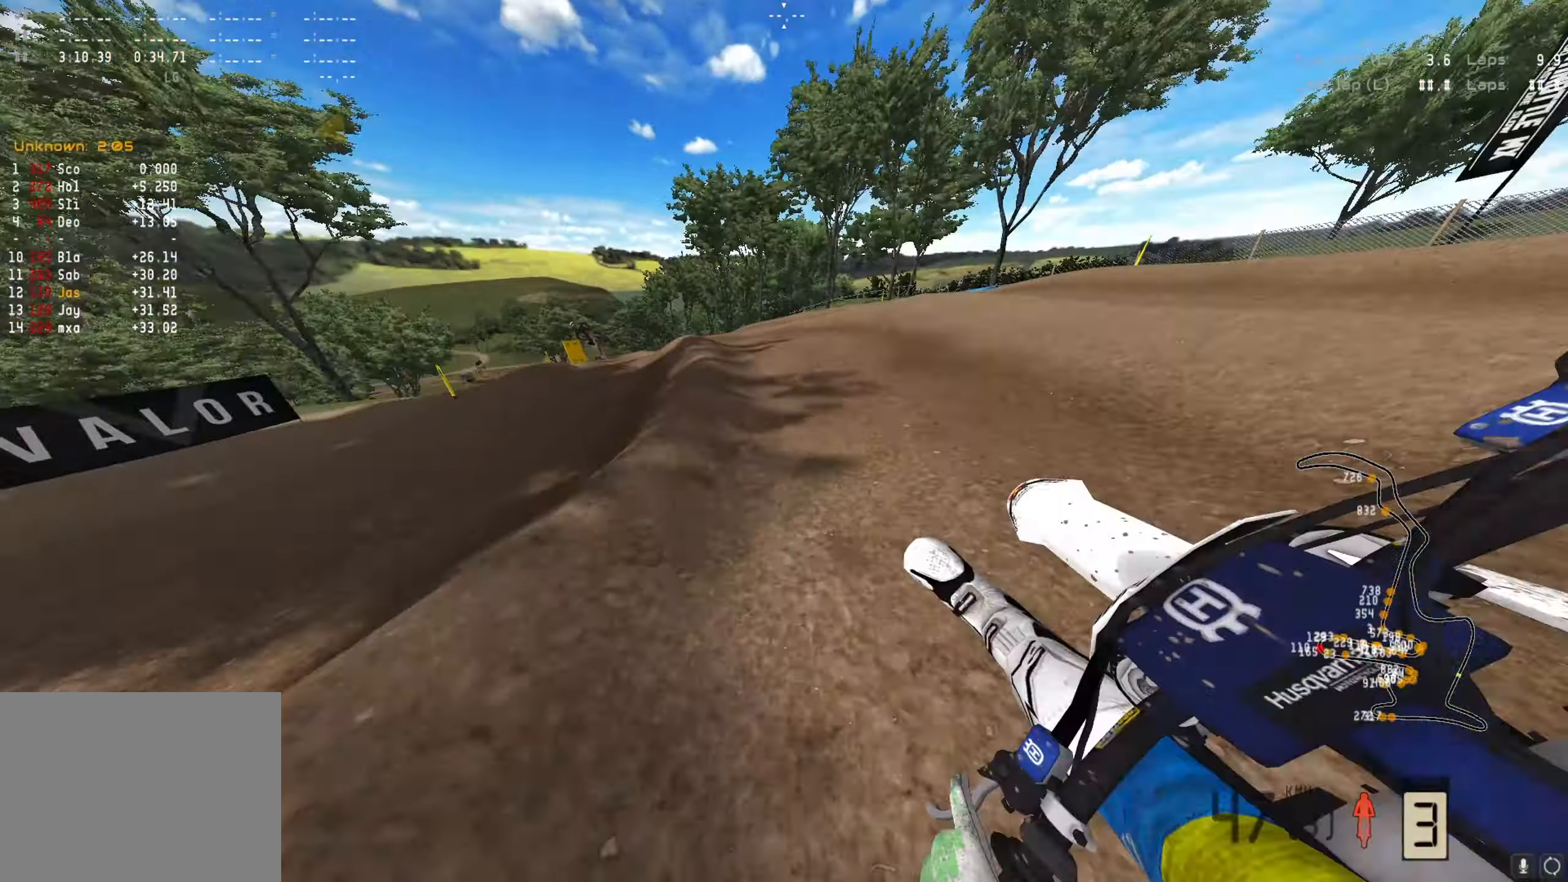
{"buttons": ["R2"], "left_stick": "left", "right_stick": "up", "events": [[67, "A", "up"], [500, "right_stick", "up"]]}
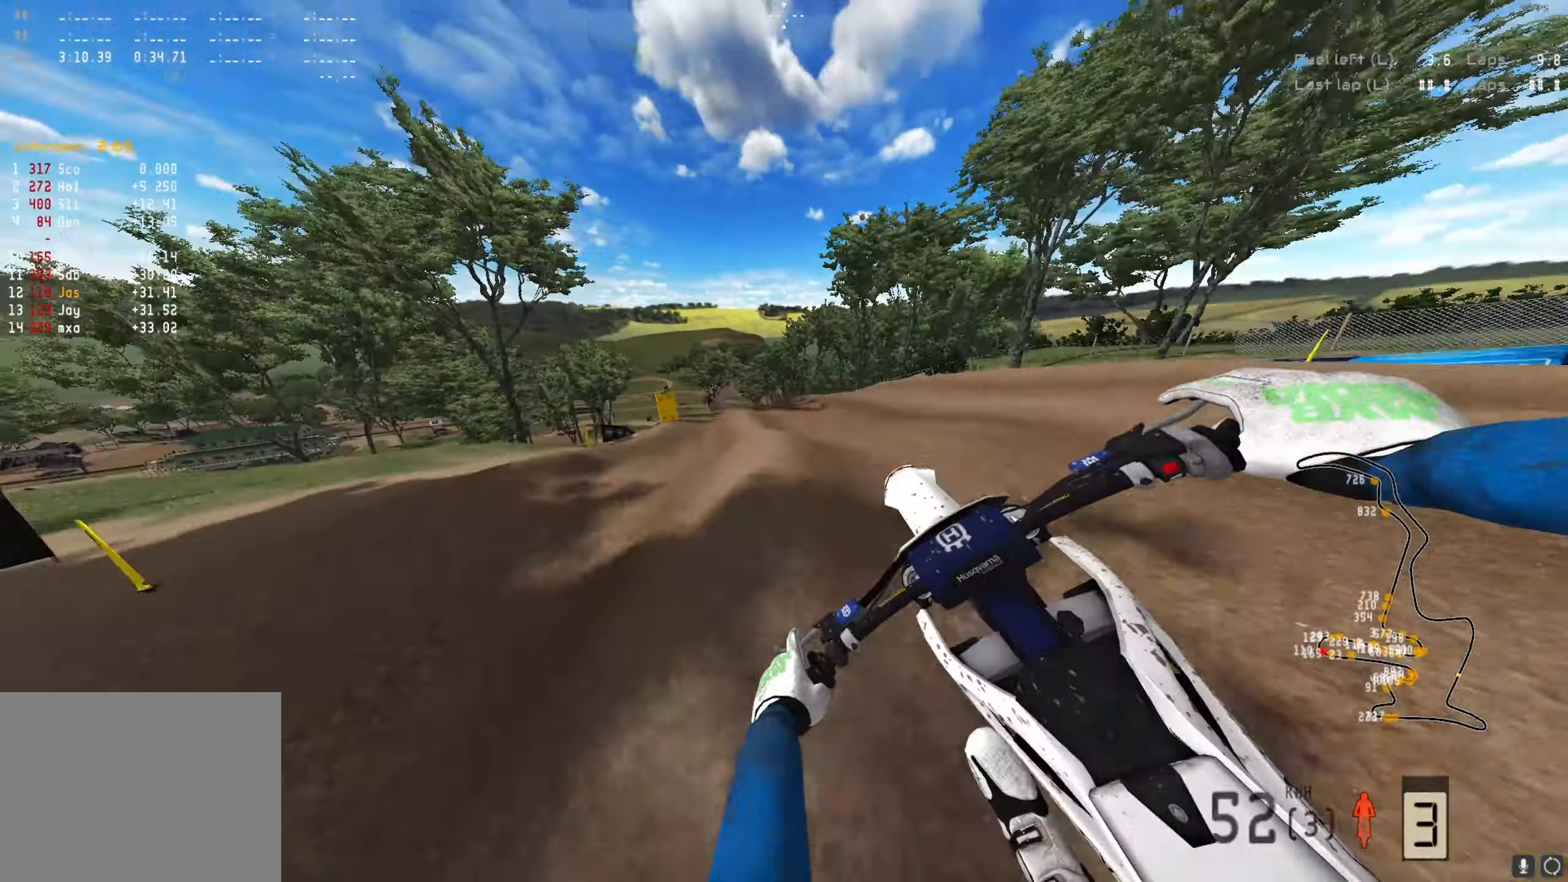
{"buttons": ["R2"], "left_stick": "left", "right_stick": "center", "events": [[267, "R2", "up"], [333, "R2", "down"], [433, "right_stick", "center"]]}
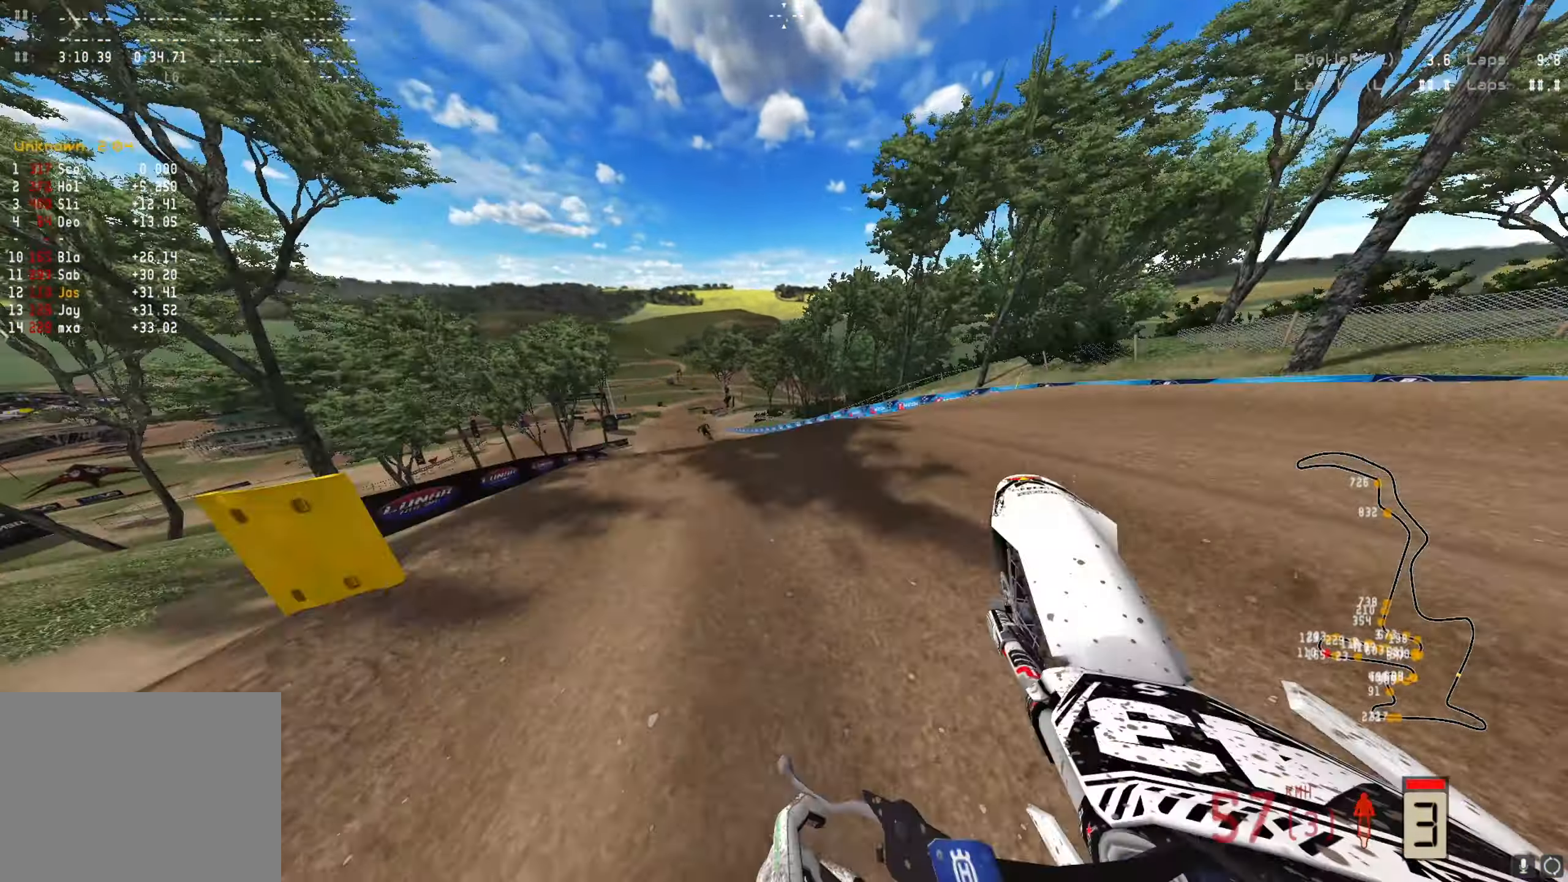
{"buttons": ["R2"], "left_stick": "center", "right_stick": "up", "events": [[200, "left_stick", "down-left"], [500, "left_stick", "center"], [500, "right_stick", "up"]]}
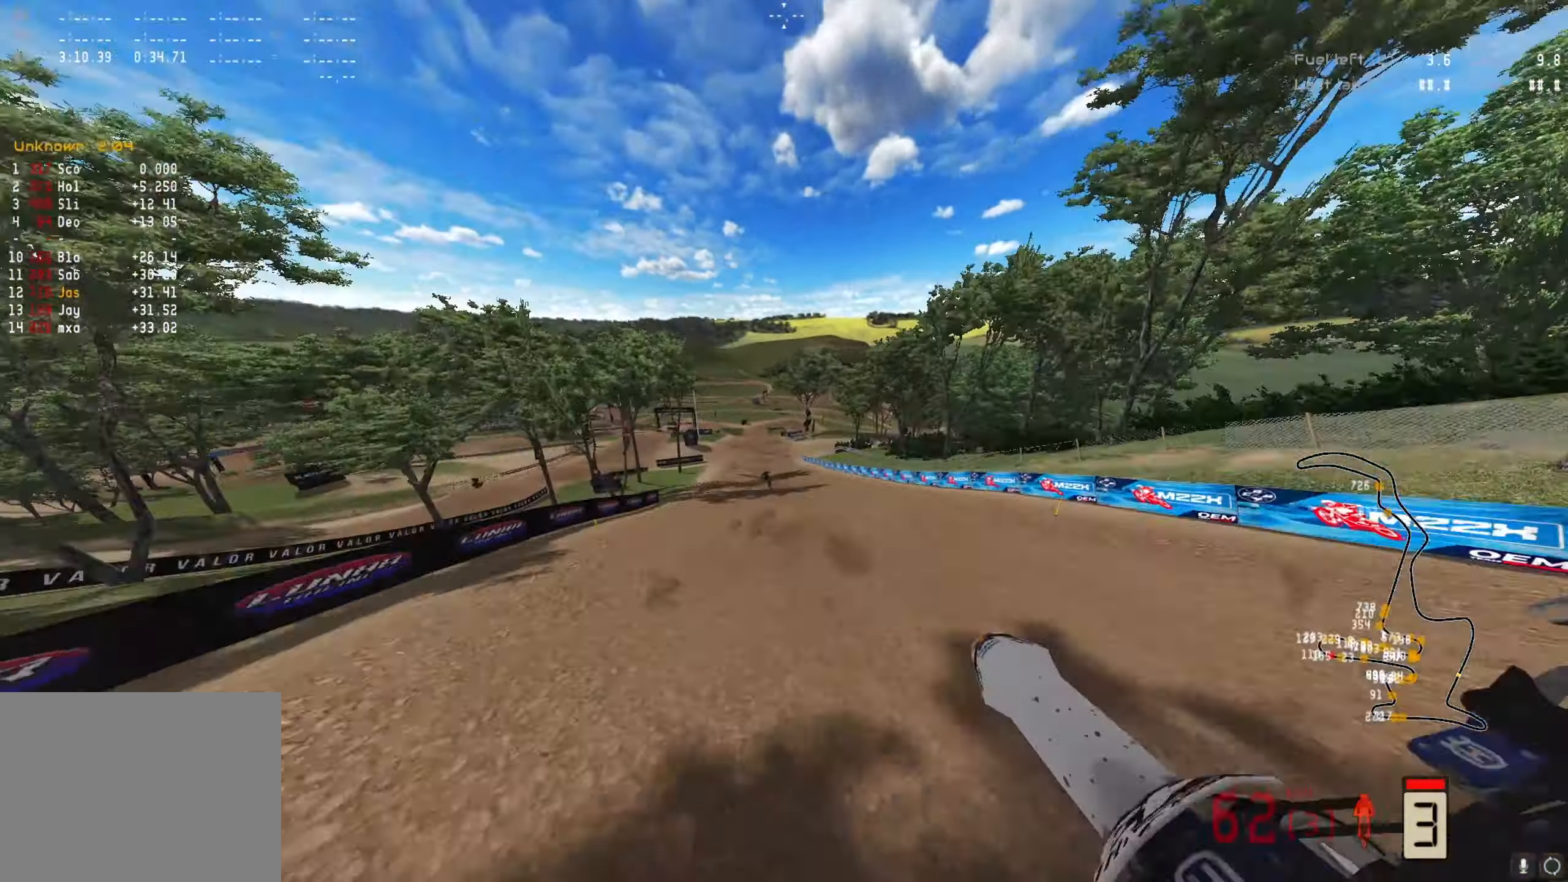
{"buttons": ["R2"], "left_stick": "right", "right_stick": "up", "events": [[100, "left_stick", "right"]]}
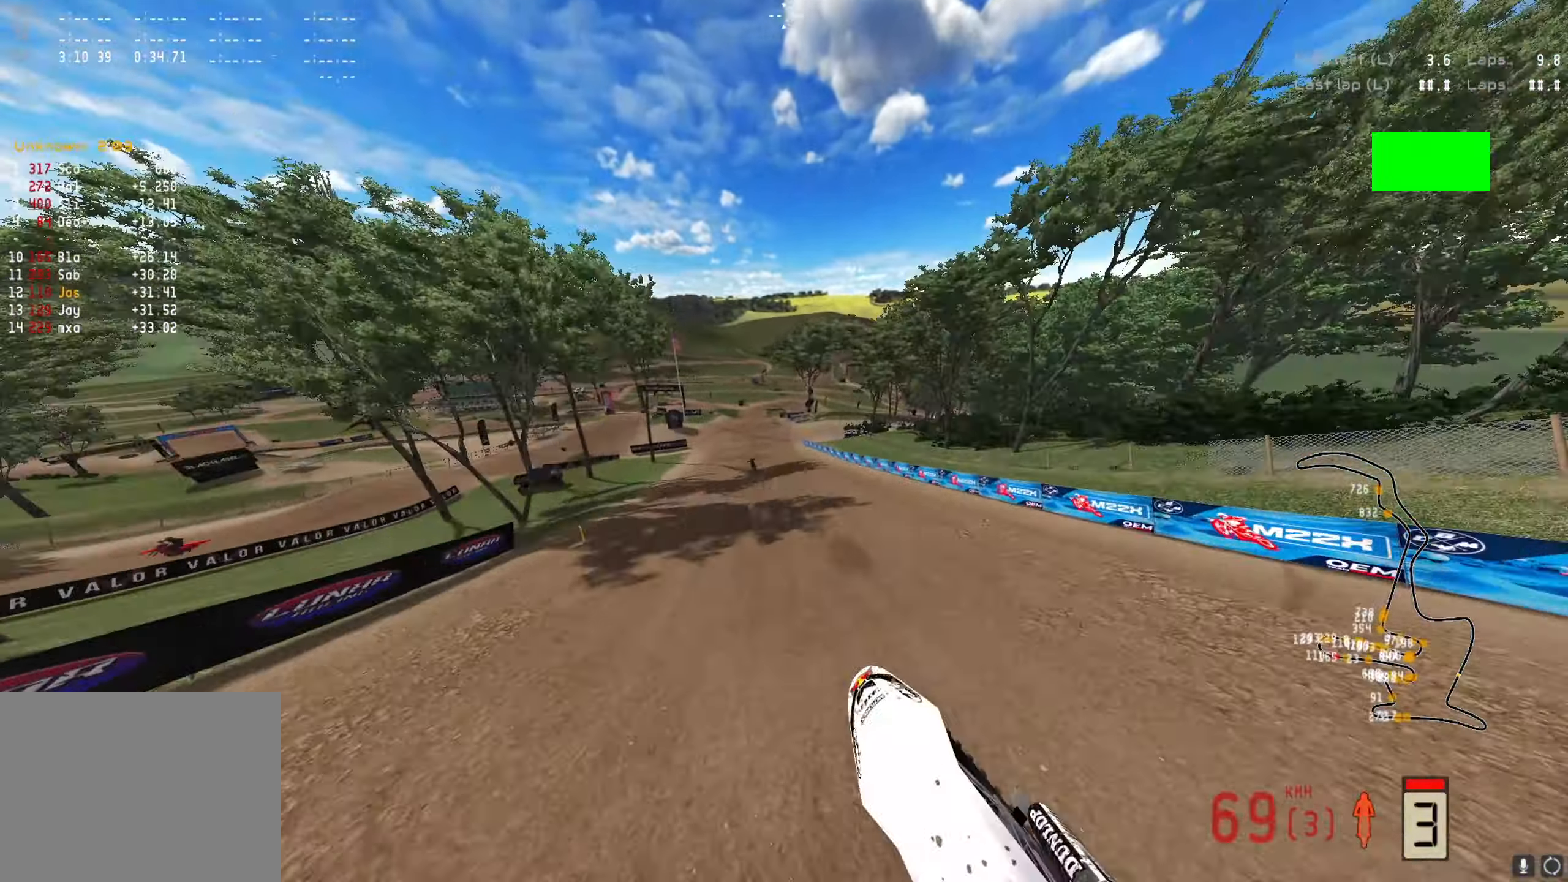
{"buttons": ["R2"], "left_stick": "center", "right_stick": "down", "events": [[167, "left_stick", "center"], [233, "right_stick", "center"], [300, "right_stick", "down"]]}
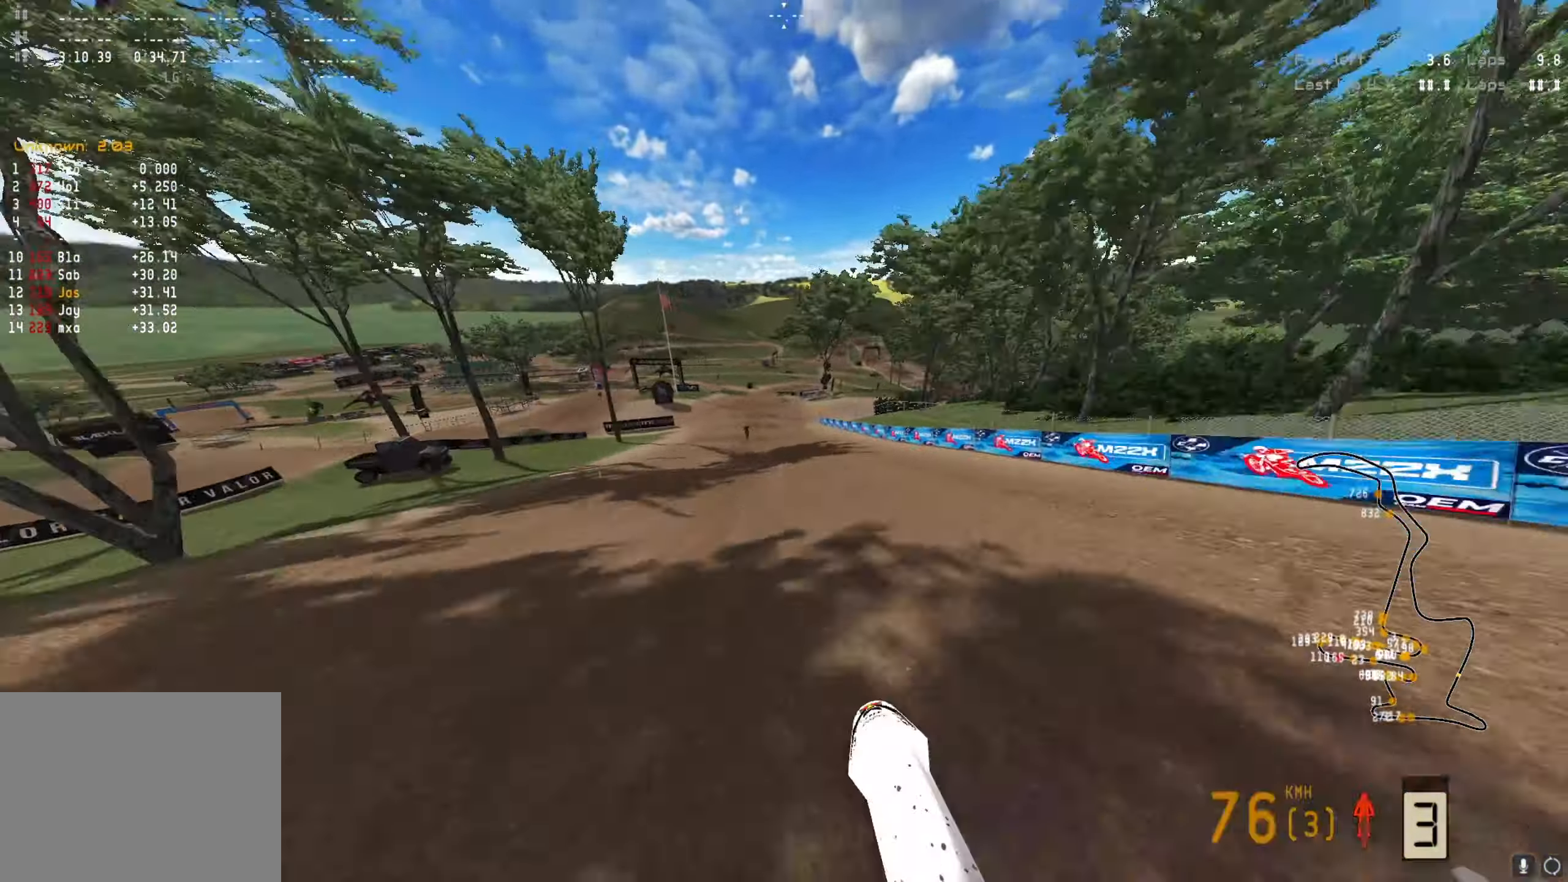
{"buttons": ["R2"], "left_stick": "center", "right_stick": "down", "events": [[267, "Y", "down"], [300, "L1", "down"], [367, "L1", "up"], [367, "Y", "up"]]}
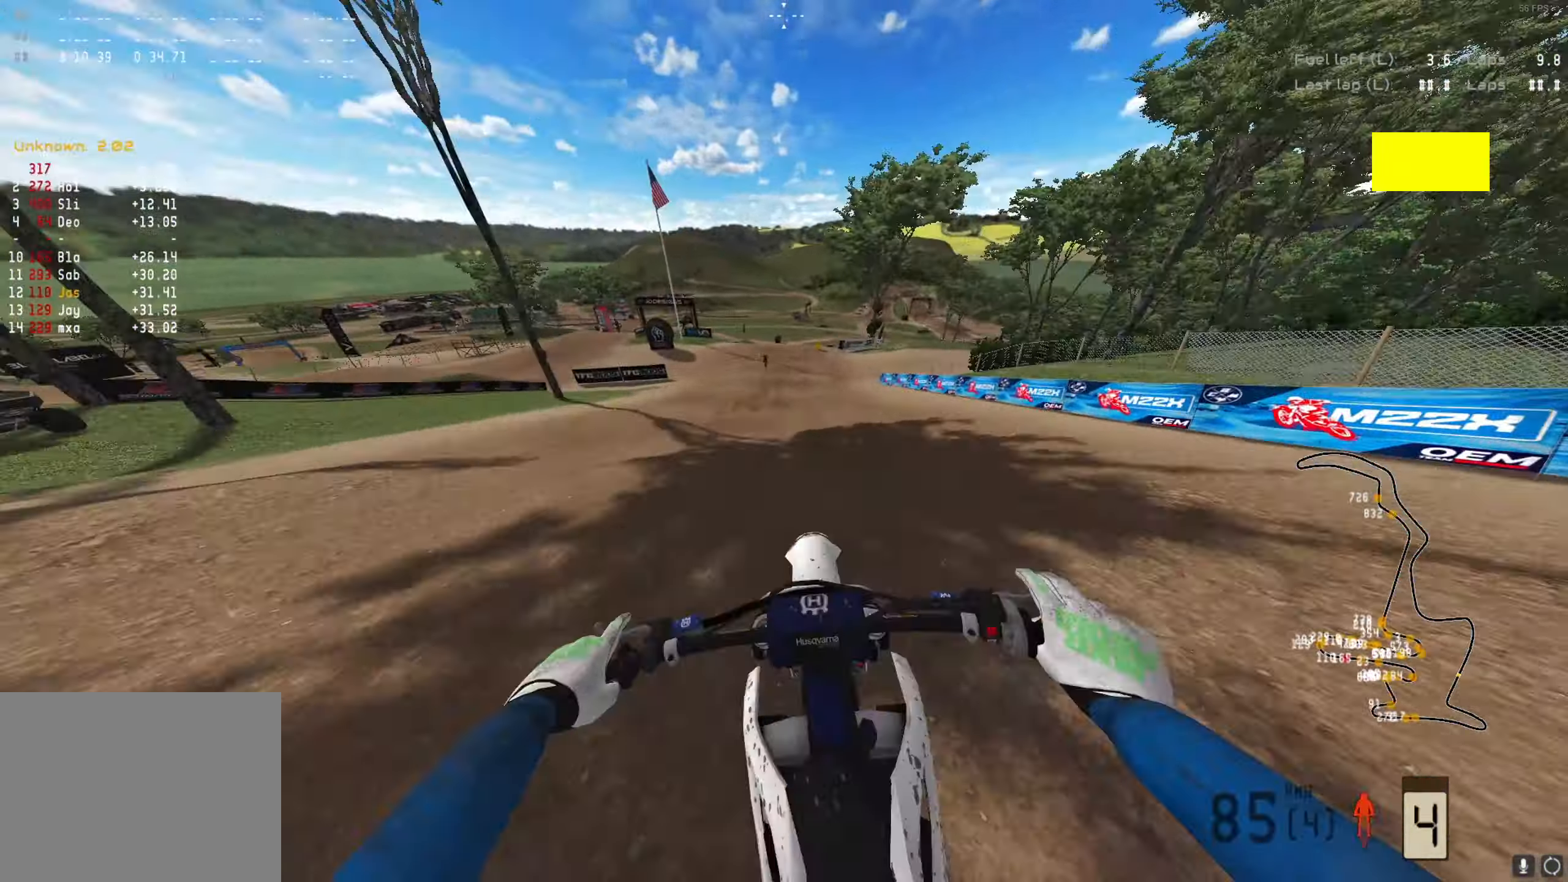
{"buttons": ["R2"], "left_stick": "center", "right_stick": "down", "events": []}
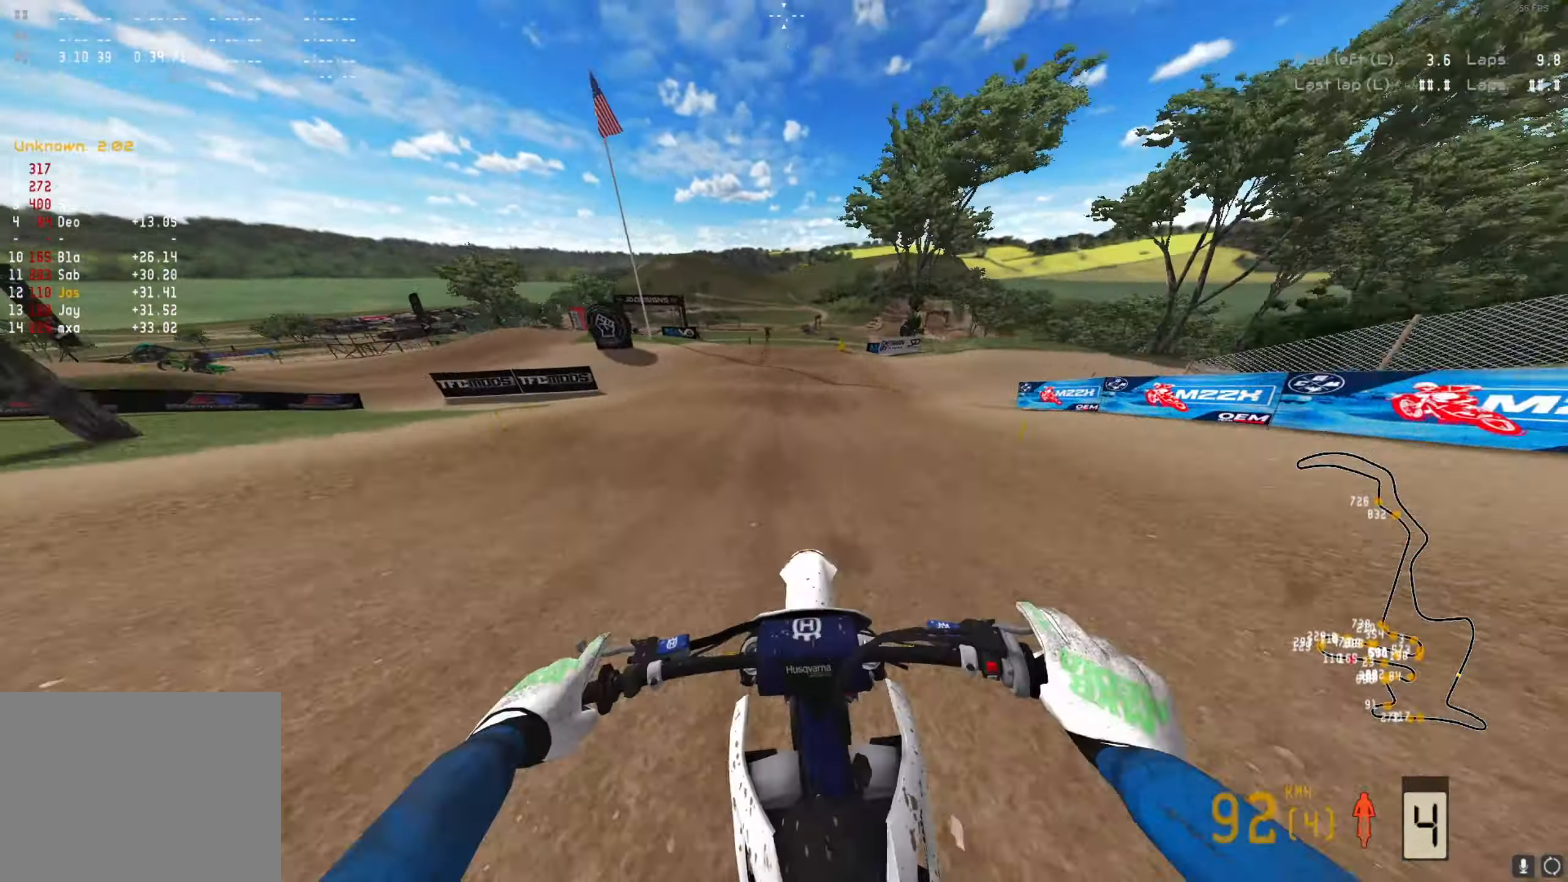
{"buttons": [], "left_stick": "center", "right_stick": "down", "events": [[400, "R2", "up"]]}
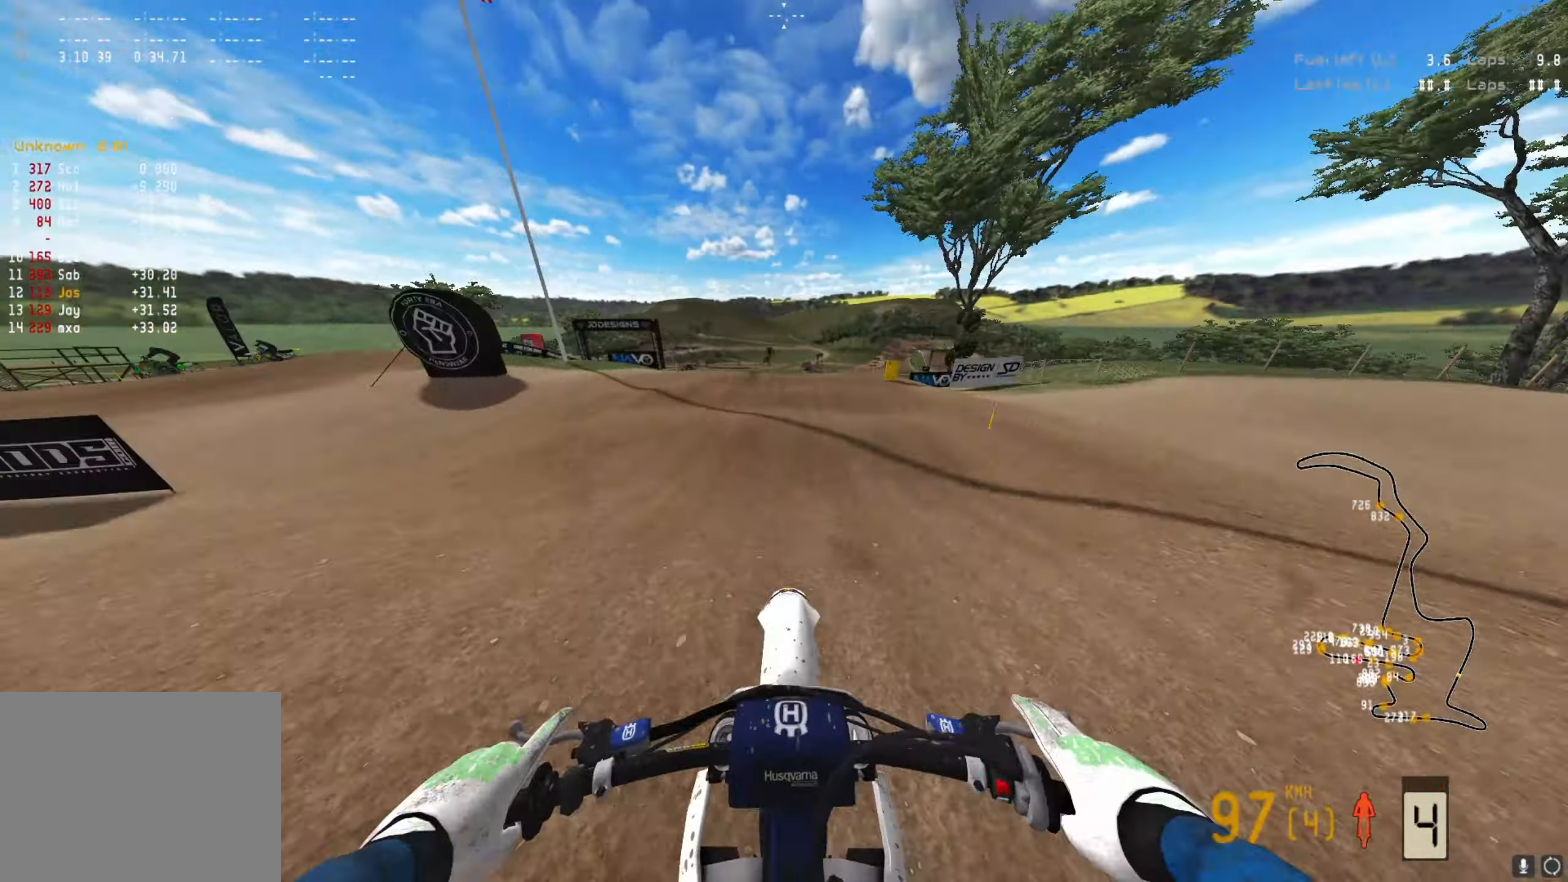
{"buttons": [], "left_stick": "center", "right_stick": "down", "events": [[233, "R2", "down"], [333, "R2", "up"]]}
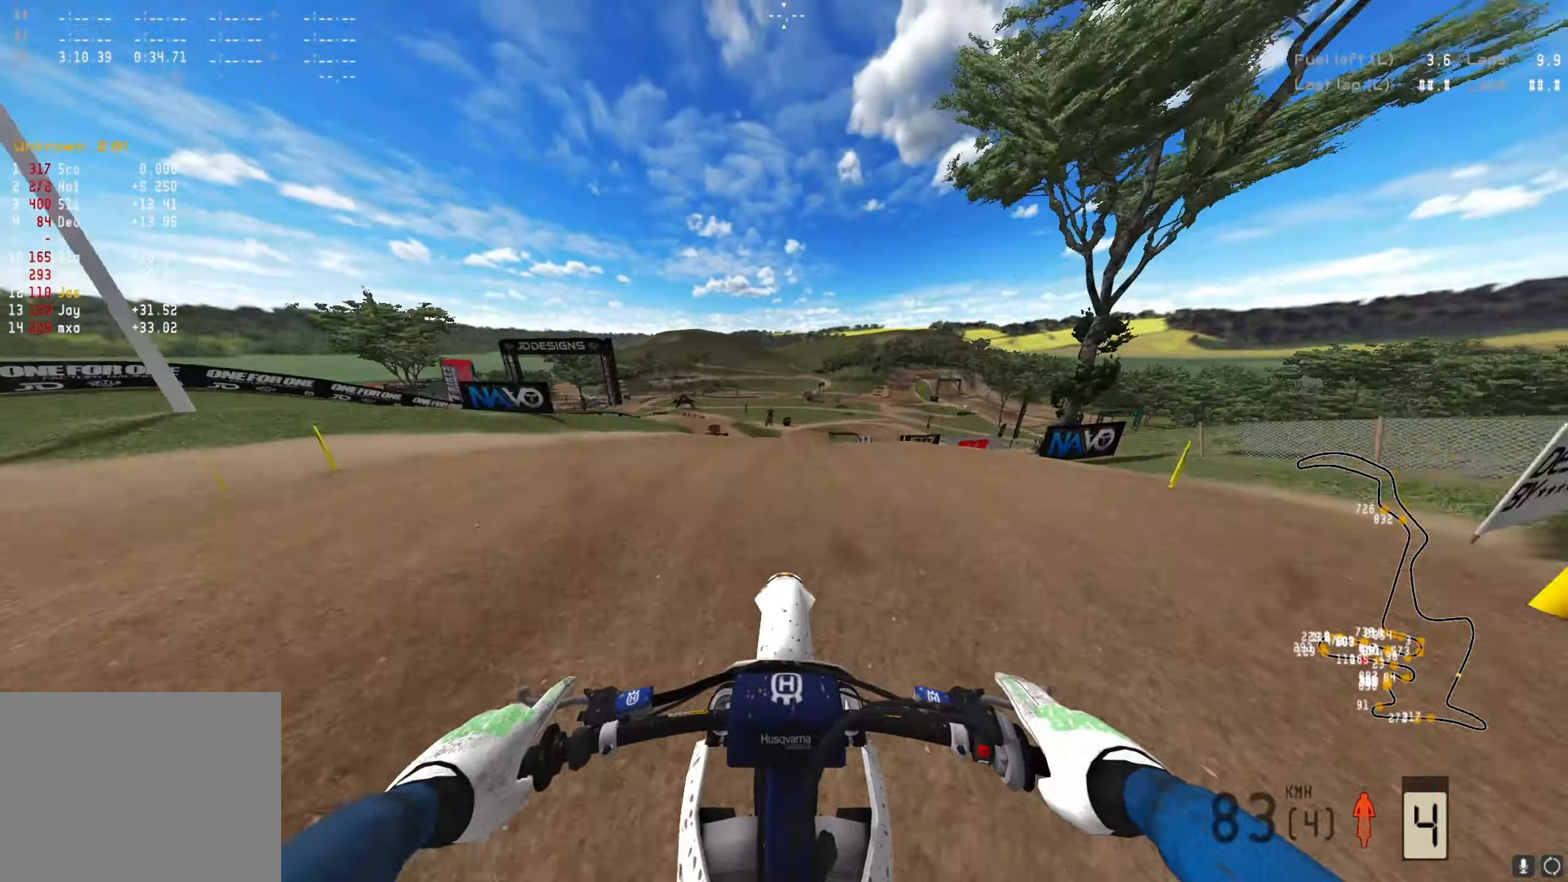
{"buttons": ["R2"], "left_stick": "center", "right_stick": "center", "events": [[167, "R2", "down"], [233, "right_stick", "center"]]}
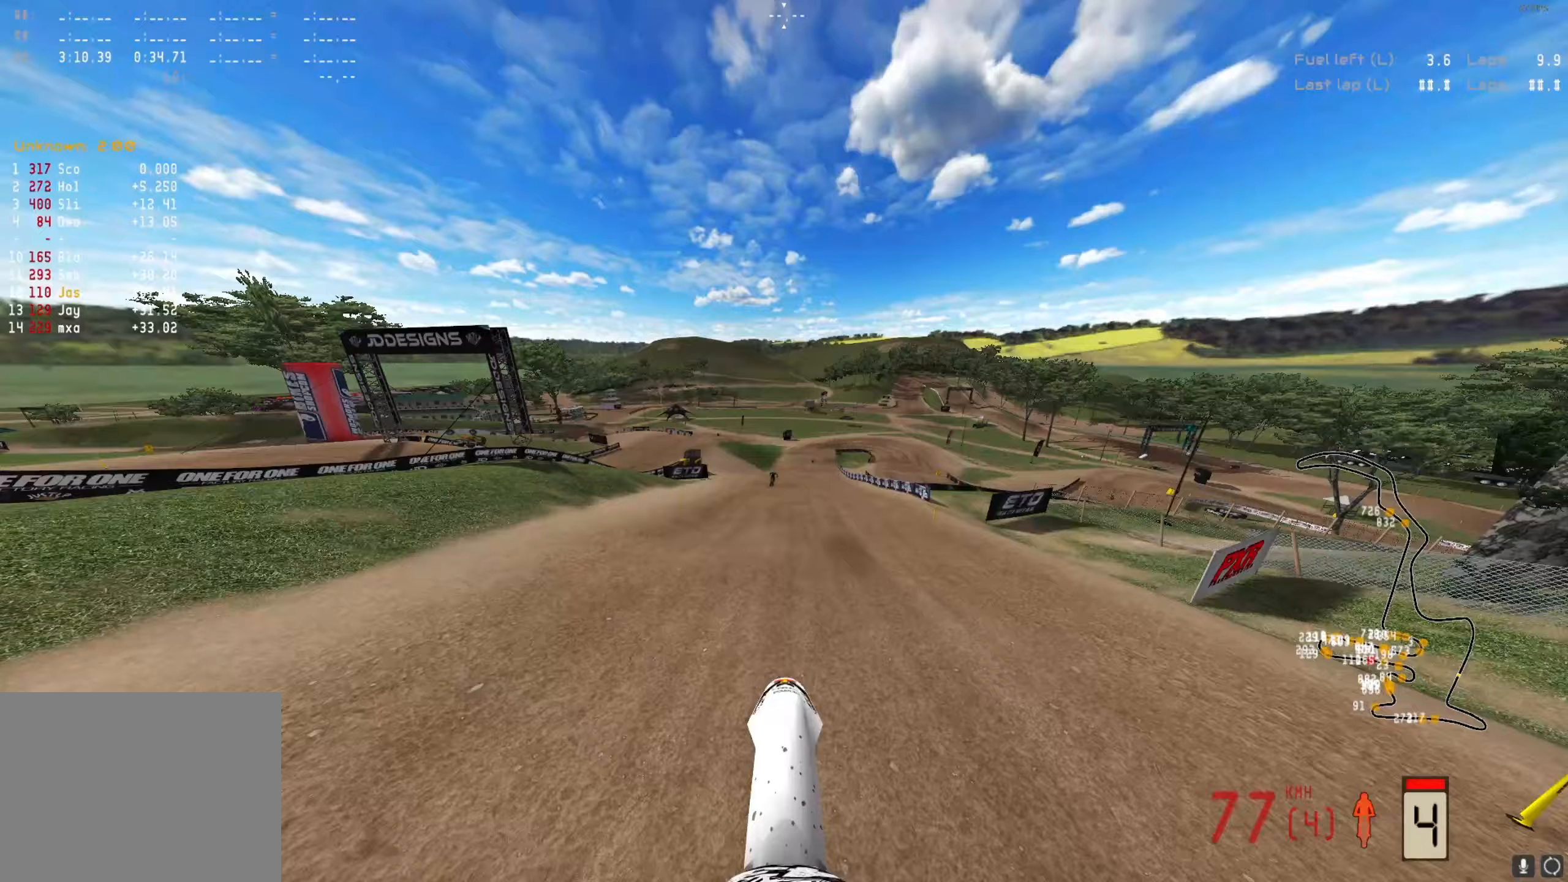
{"buttons": ["R2"], "left_stick": "center", "right_stick": "center", "events": [[33, "X", "down"], [167, "X", "up"], [333, "R2", "up"], [500, "R2", "down"]]}
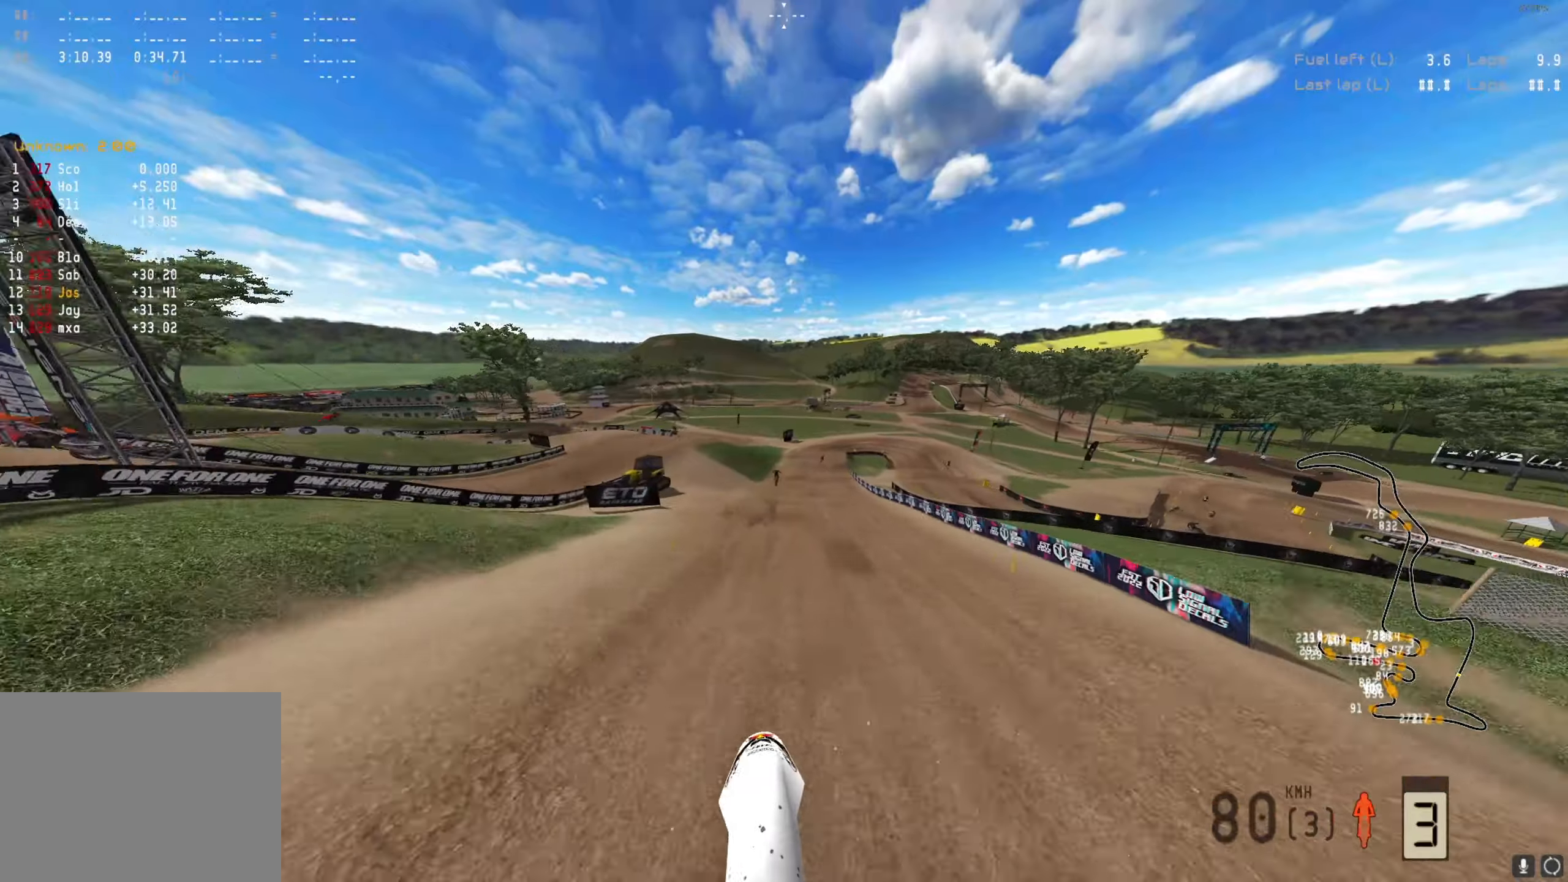
{"buttons": [], "left_stick": "center", "right_stick": "down", "events": [[33, "right_stick", "up"], [200, "right_stick", "center"], [233, "R2", "up"], [300, "right_stick", "down"]]}
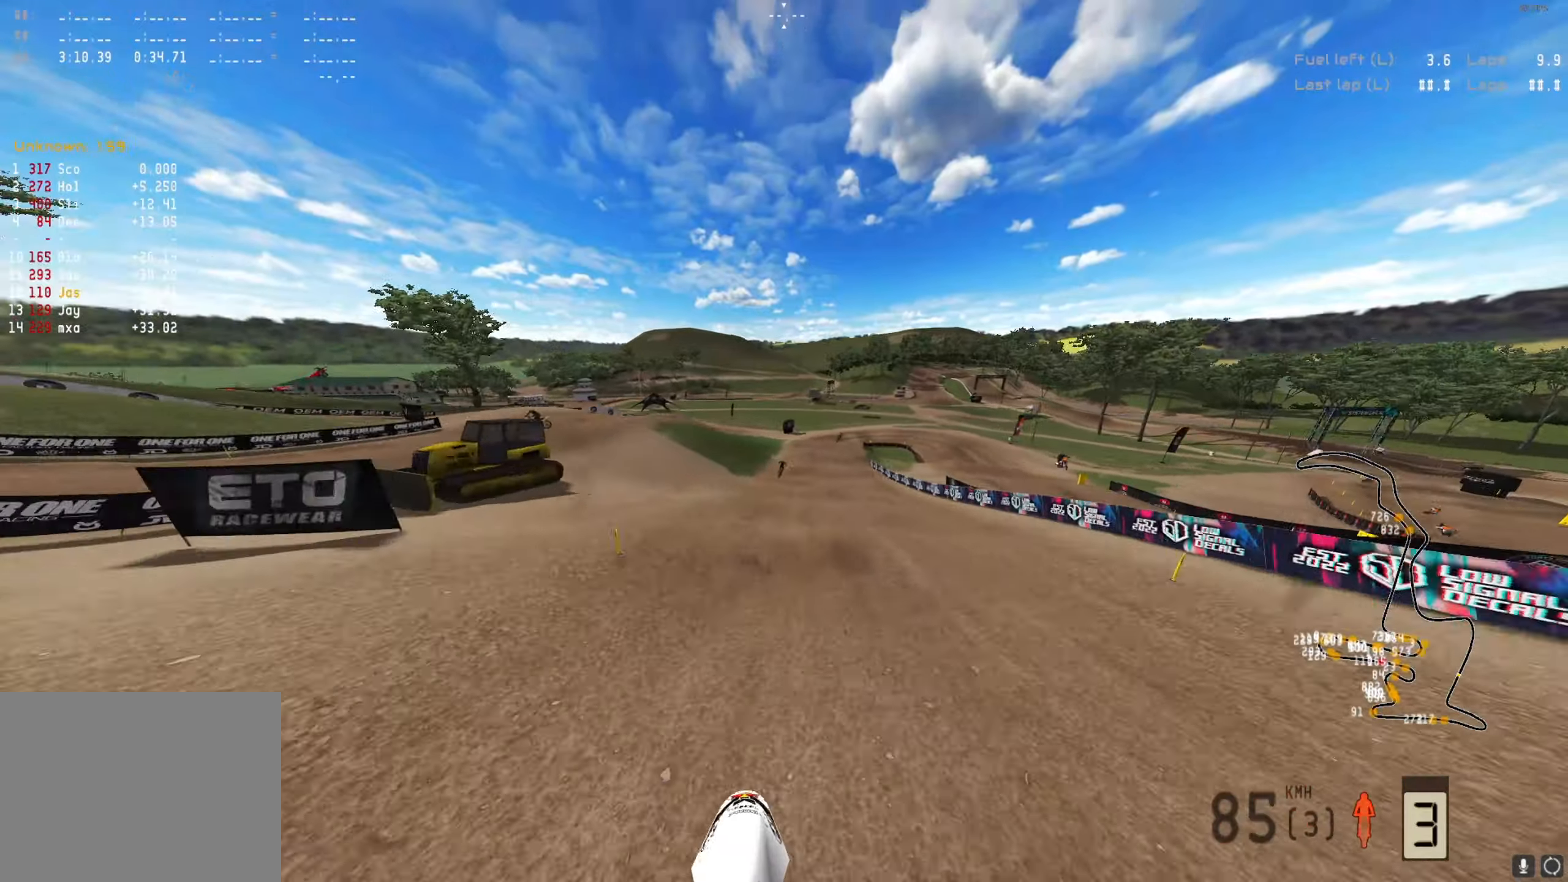
{"buttons": ["R2"], "left_stick": "center", "right_stick": "center", "events": [[300, "R2", "down"], [500, "right_stick", "center"]]}
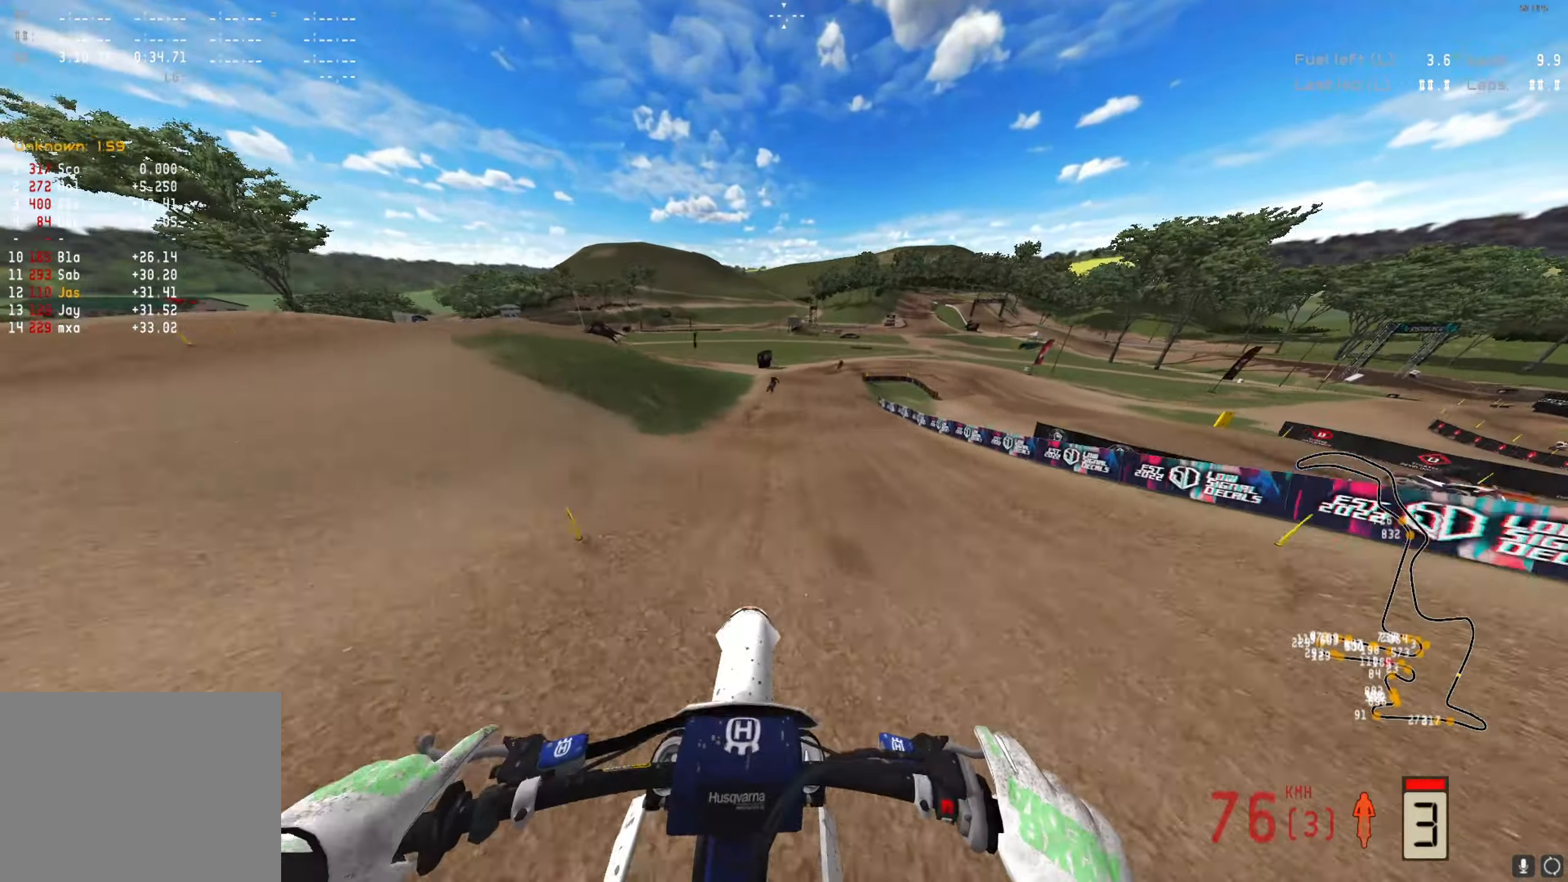
{"buttons": [], "left_stick": "right", "right_stick": "center", "events": [[100, "left_stick", "right"], [100, "right_stick", "up"], [233, "R2", "up"], [233, "right_stick", "center"], [367, "X", "down"], [400, "X", "up"]]}
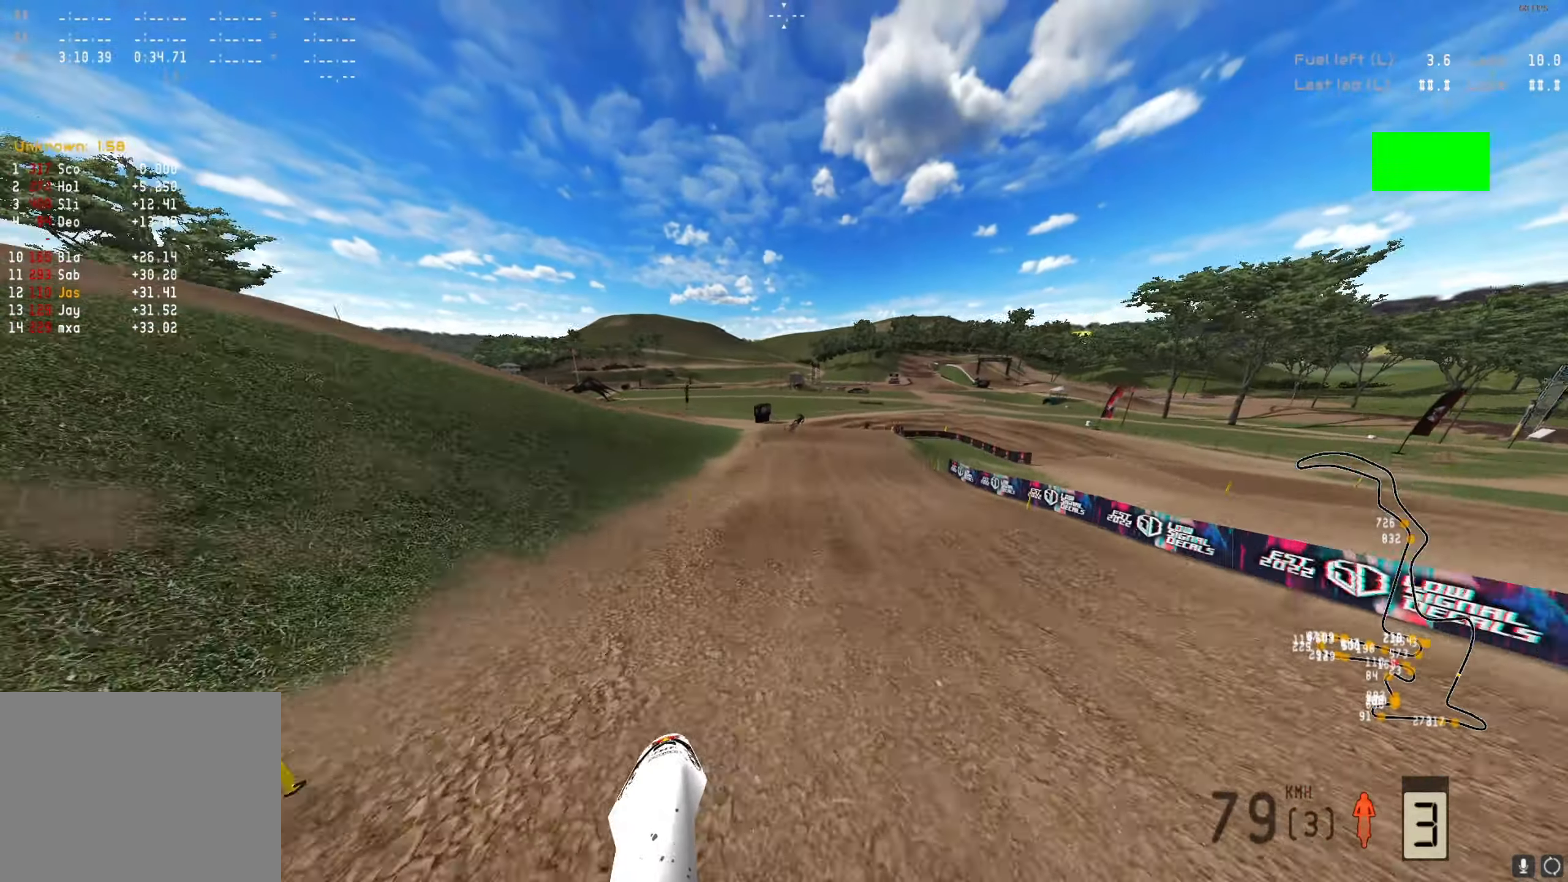
{"buttons": ["R2"], "left_stick": "right", "right_stick": "center", "events": [[100, "right_stick", "down"], [300, "R2", "down"], [400, "right_stick", "center"]]}
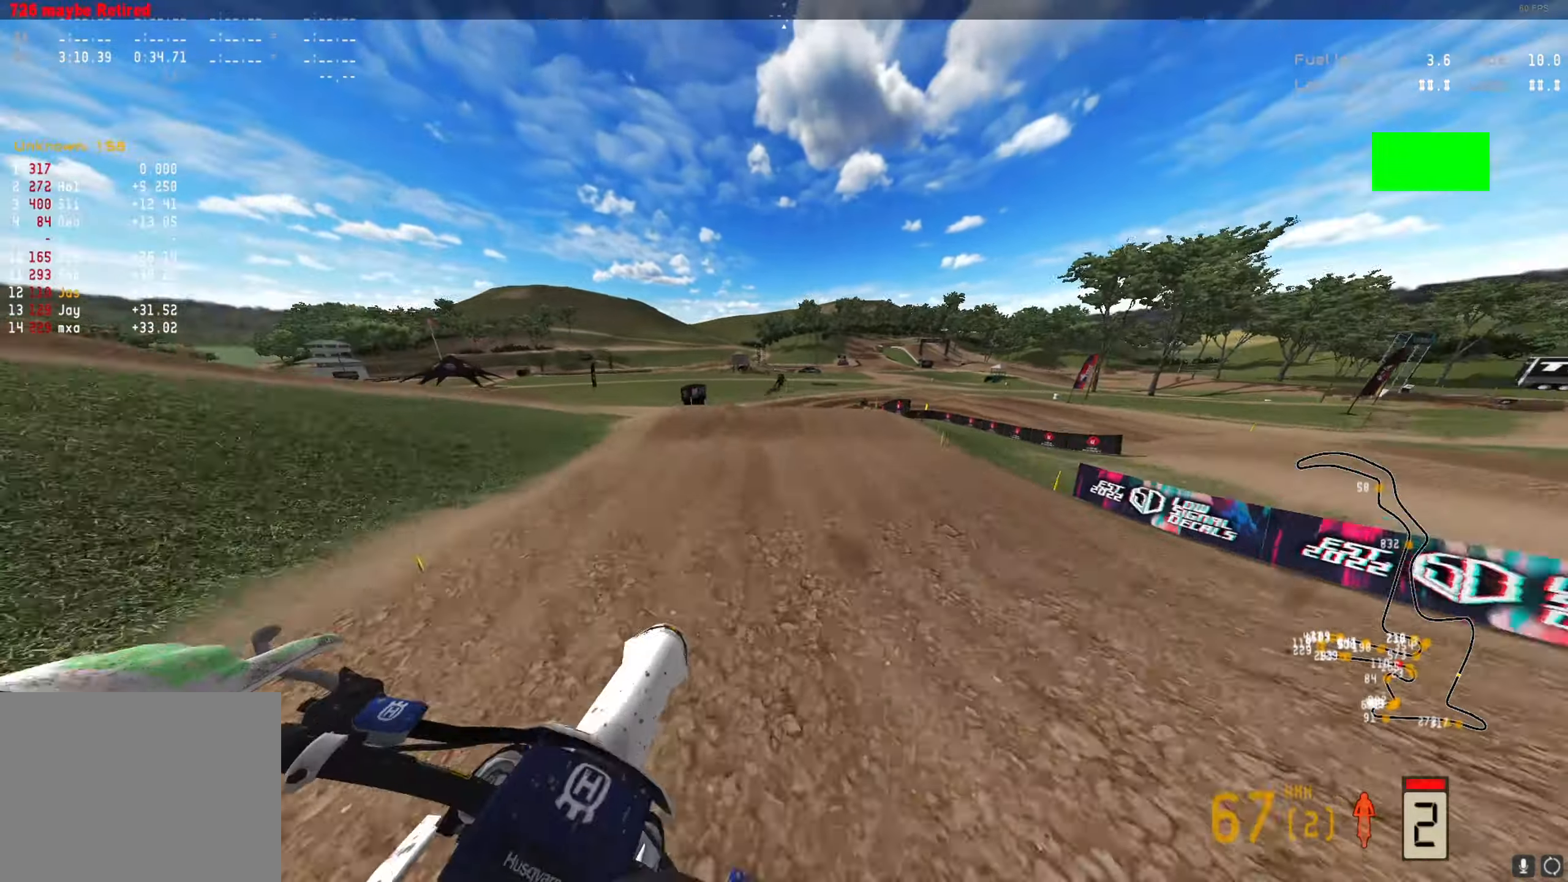
{"buttons": [], "left_stick": "right", "right_stick": "down", "events": [[33, "R2", "up"], [133, "R2", "down"], [333, "R2", "up"], [367, "right_stick", "down"]]}
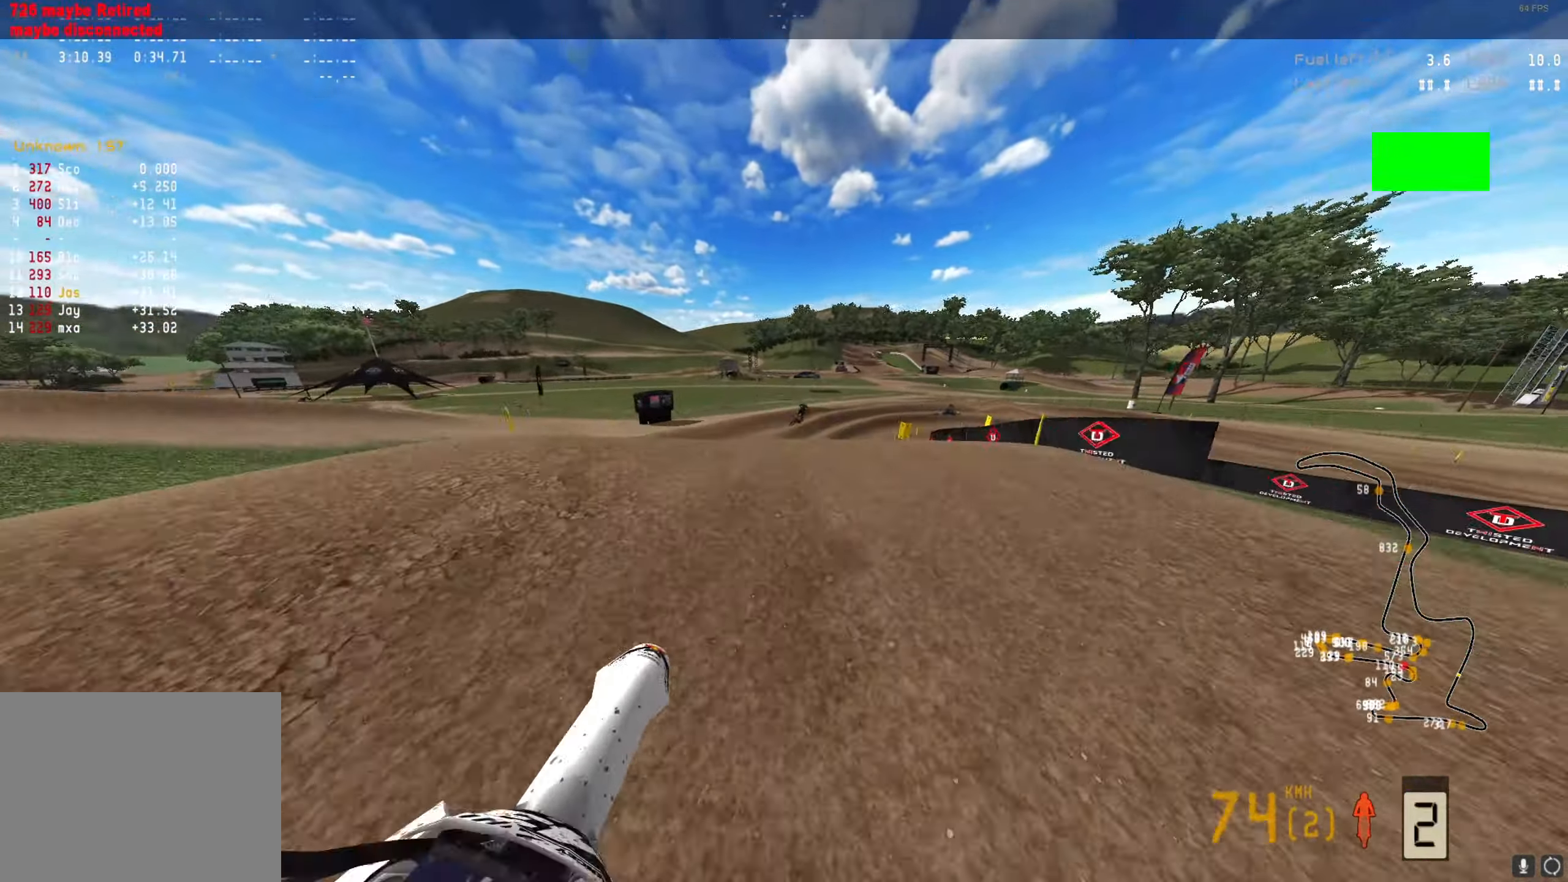
{"buttons": ["R2"], "left_stick": "center", "right_stick": "up", "events": [[300, "right_stick", "center"], [333, "R2", "down"], [367, "left_stick", "center"], [400, "right_stick", "up"]]}
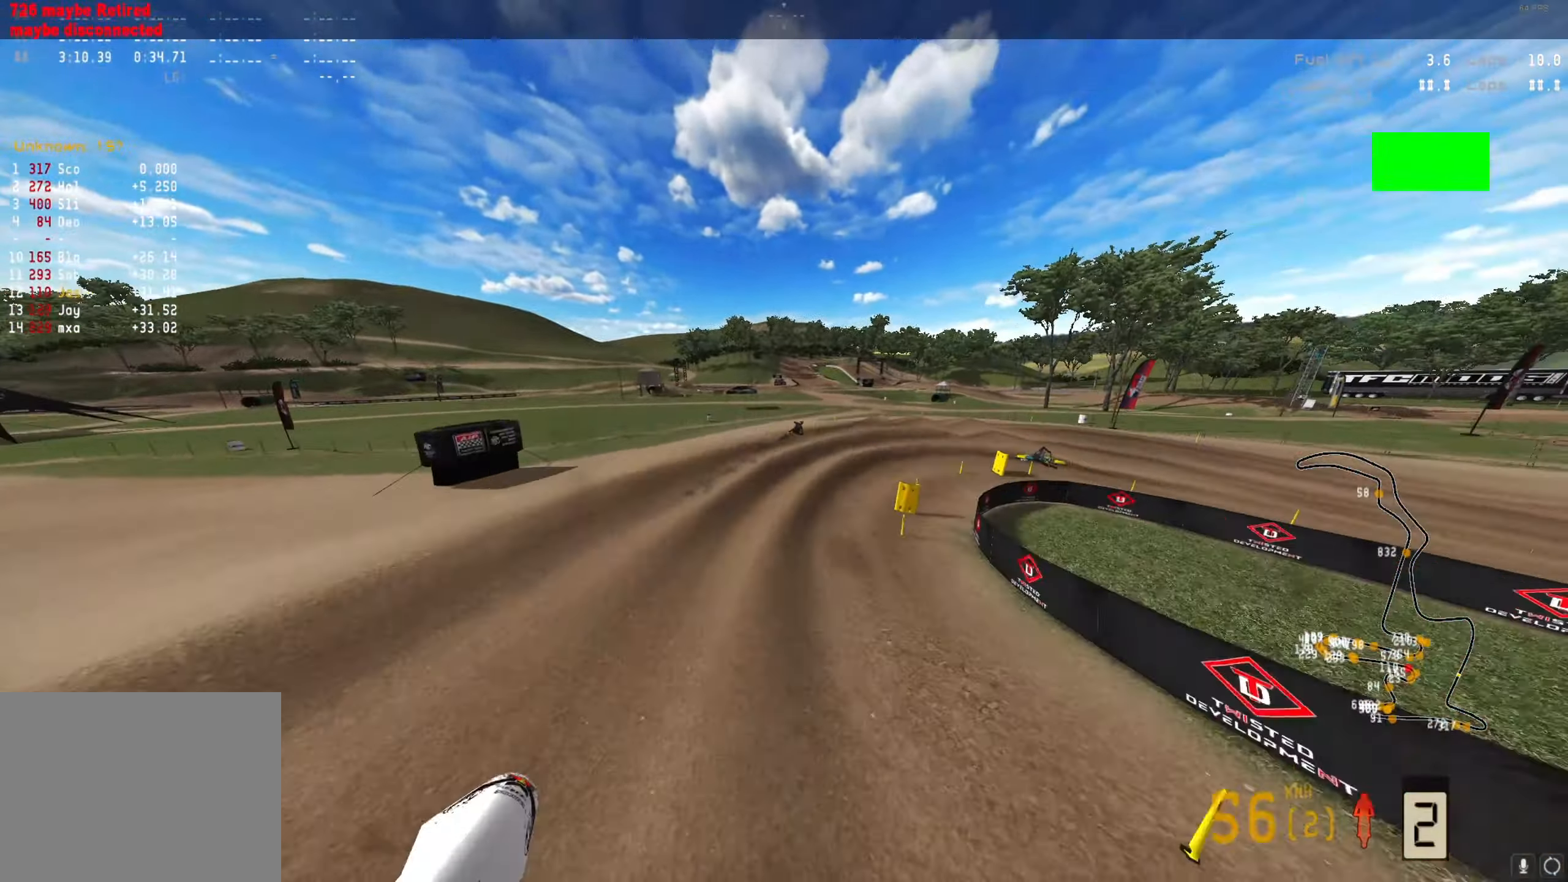
{"buttons": ["R2"], "left_stick": "center", "right_stick": "up", "events": []}
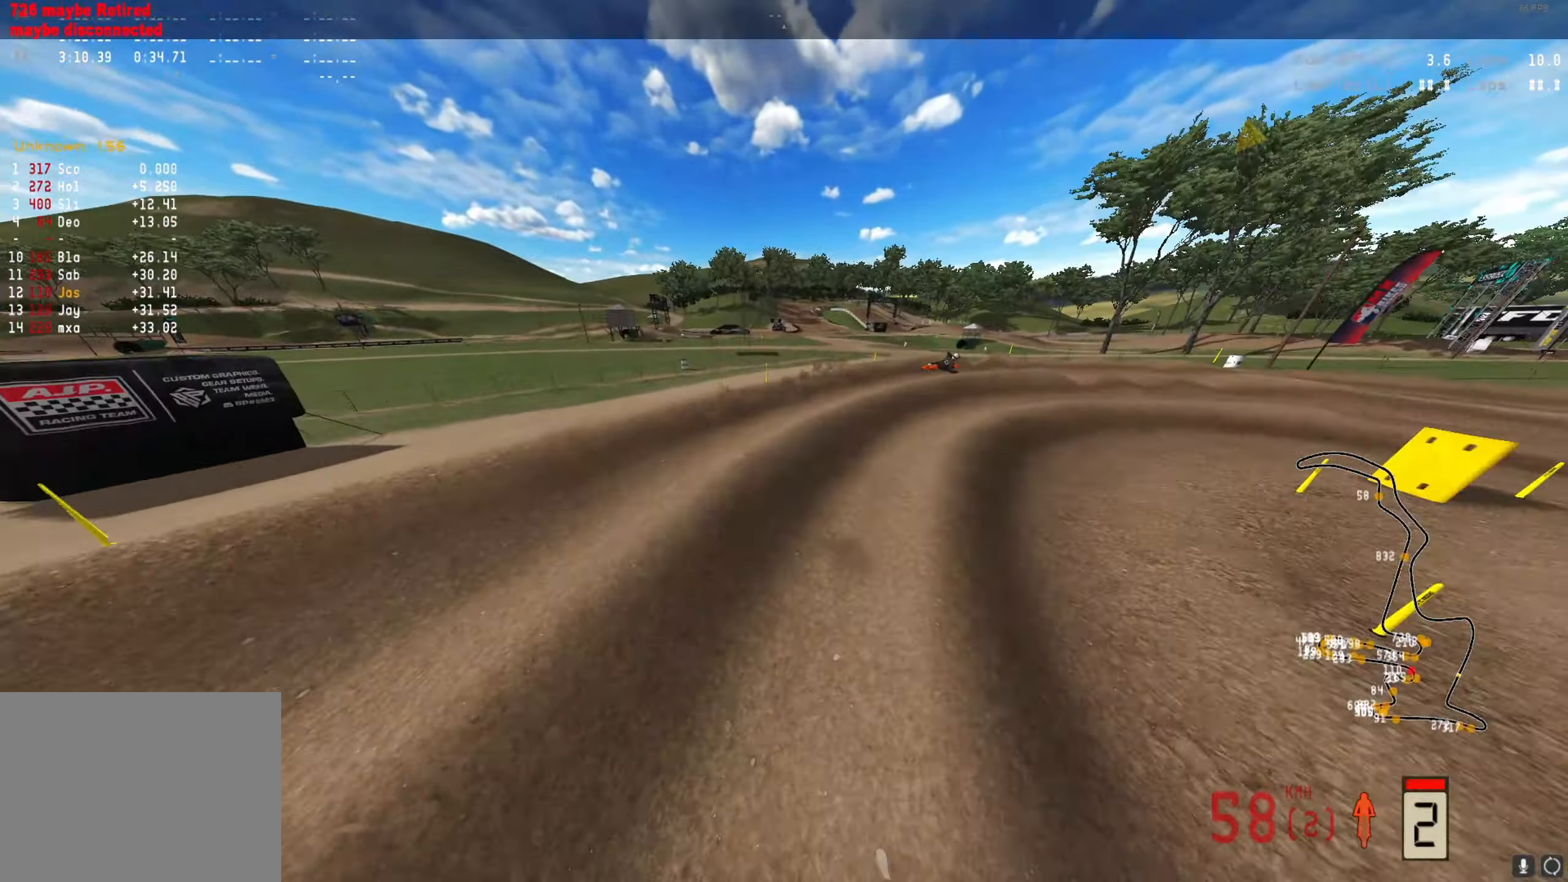
{"buttons": [], "left_stick": "center", "right_stick": "center", "events": [[33, "left_stick", "right"], [100, "R2", "up"], [100, "right_stick", "center"], [133, "A", "down"], [233, "A", "up"], [467, "left_stick", "center"]]}
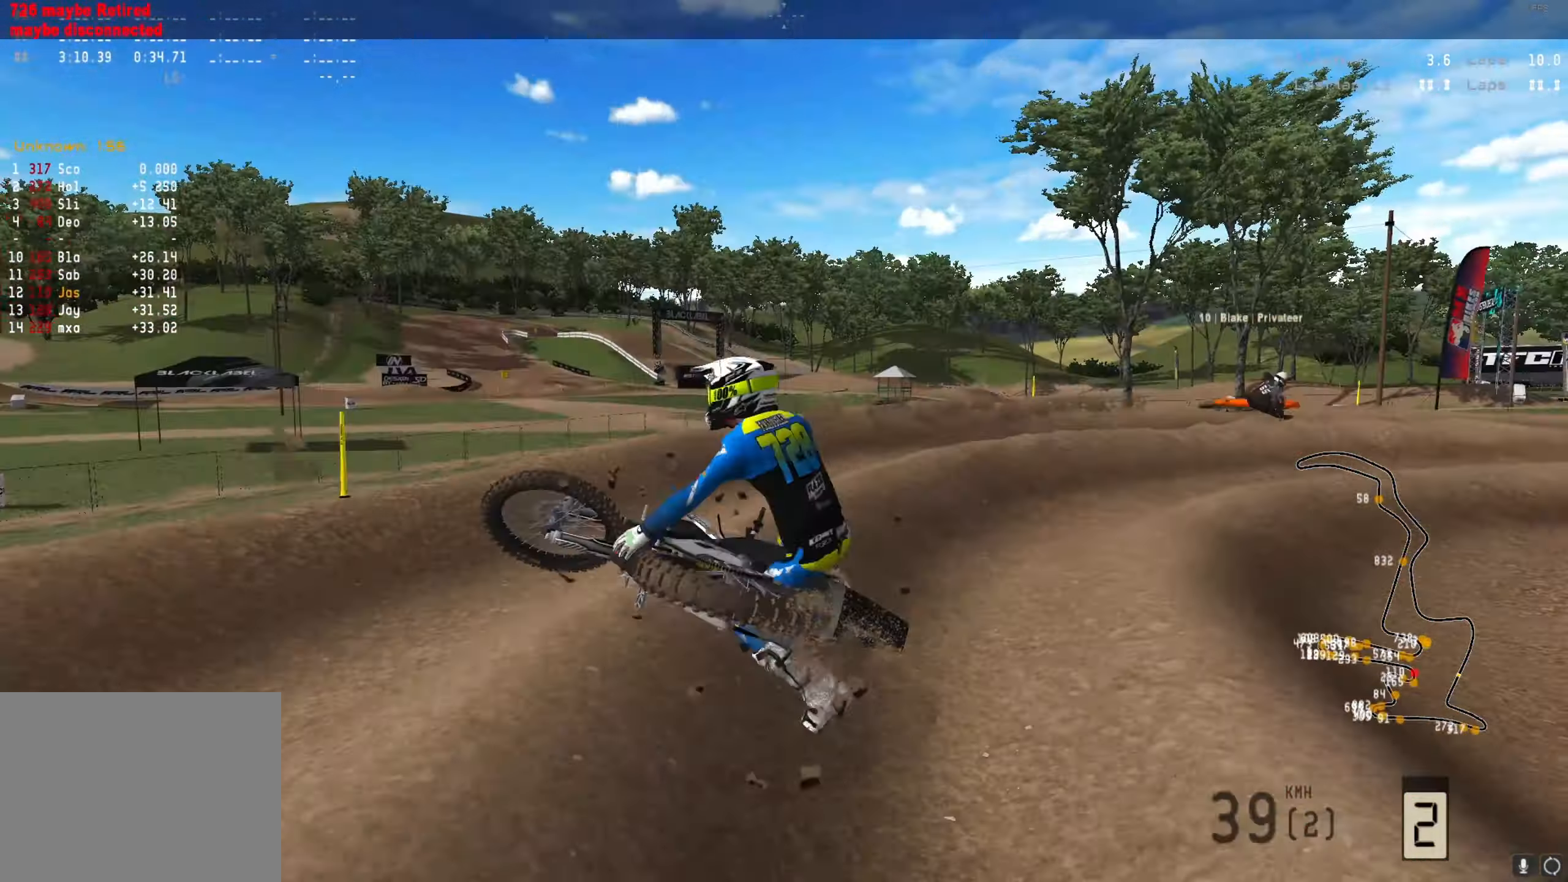
{"buttons": ["R3"], "left_stick": "center", "right_stick": "center", "events": [[267, "R3", "down"], [333, "R3", "up"], [433, "R3", "down"]]}
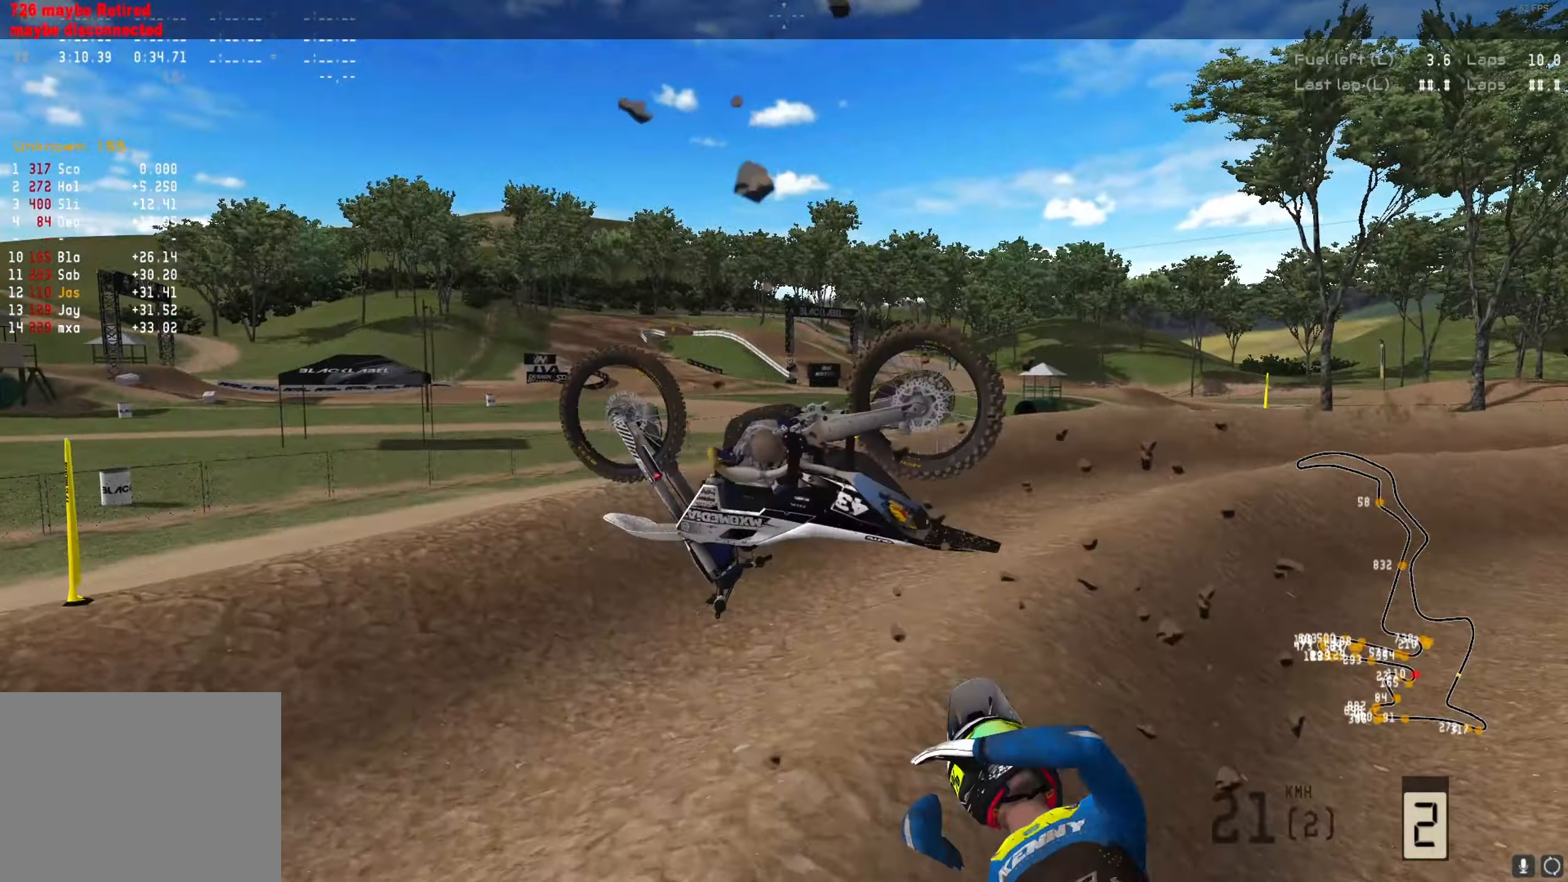
{"buttons": ["R3", "DPAD_DOWN"], "left_stick": "down-left", "right_stick": "center", "events": [[33, "R3", "up"], [133, "R3", "down"], [233, "R3", "up"], [300, "R3", "down"], [300, "left_stick", "down-left"], [367, "DPAD_DOWN", "down"], [433, "R3", "up"], [500, "R3", "down"]]}
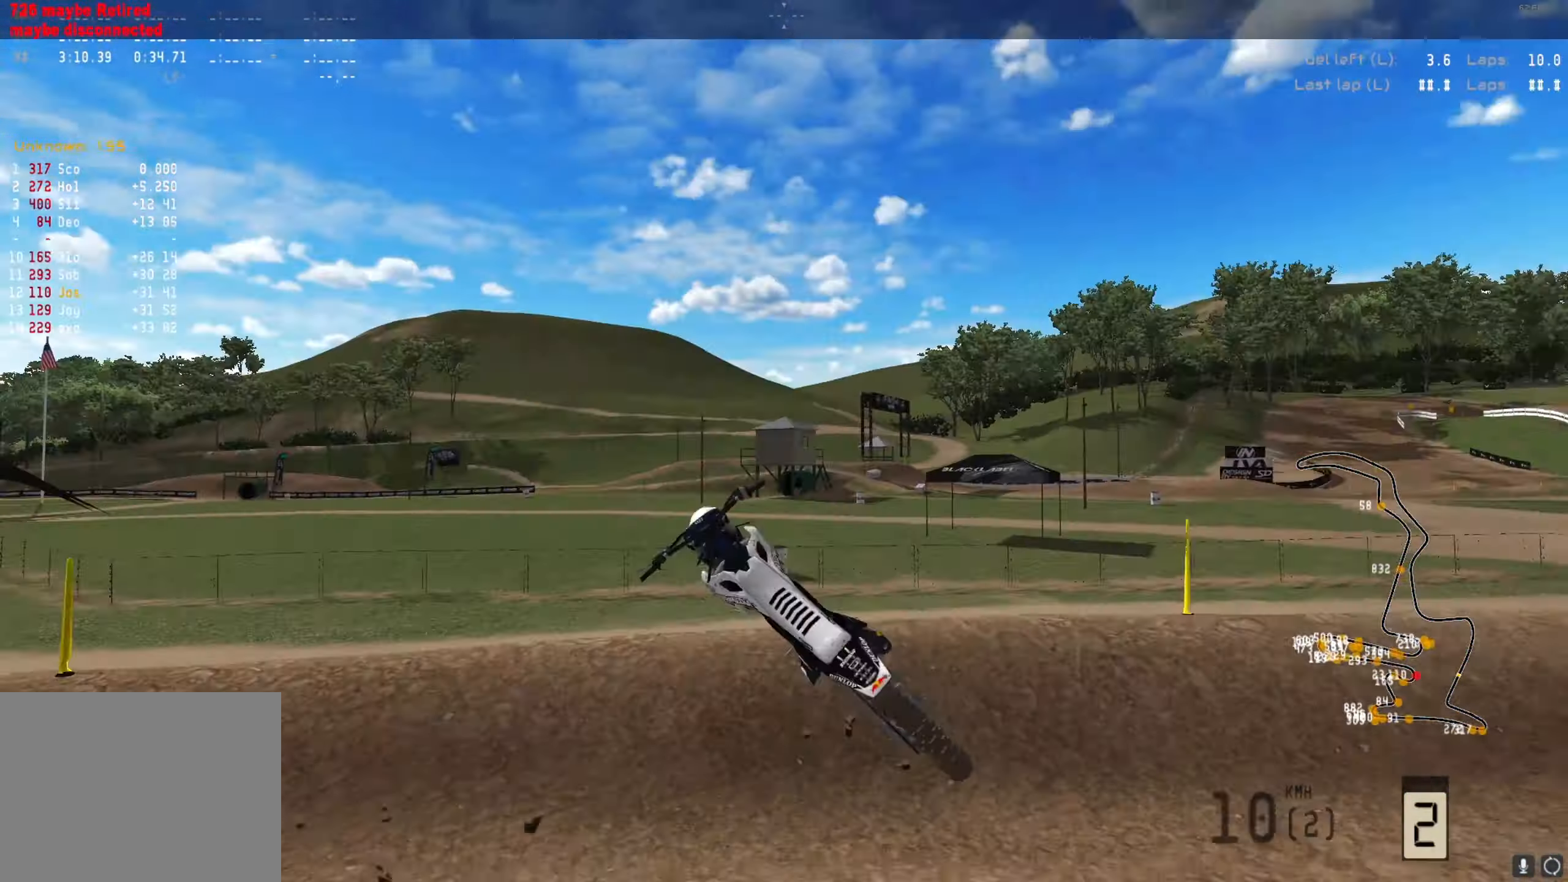
{"buttons": ["DPAD_DOWN"], "left_stick": "down-right", "right_stick": "center", "events": [[133, "R3", "up"], [233, "left_stick", "down-right"], [300, "R3", "down"], [400, "R3", "up"]]}